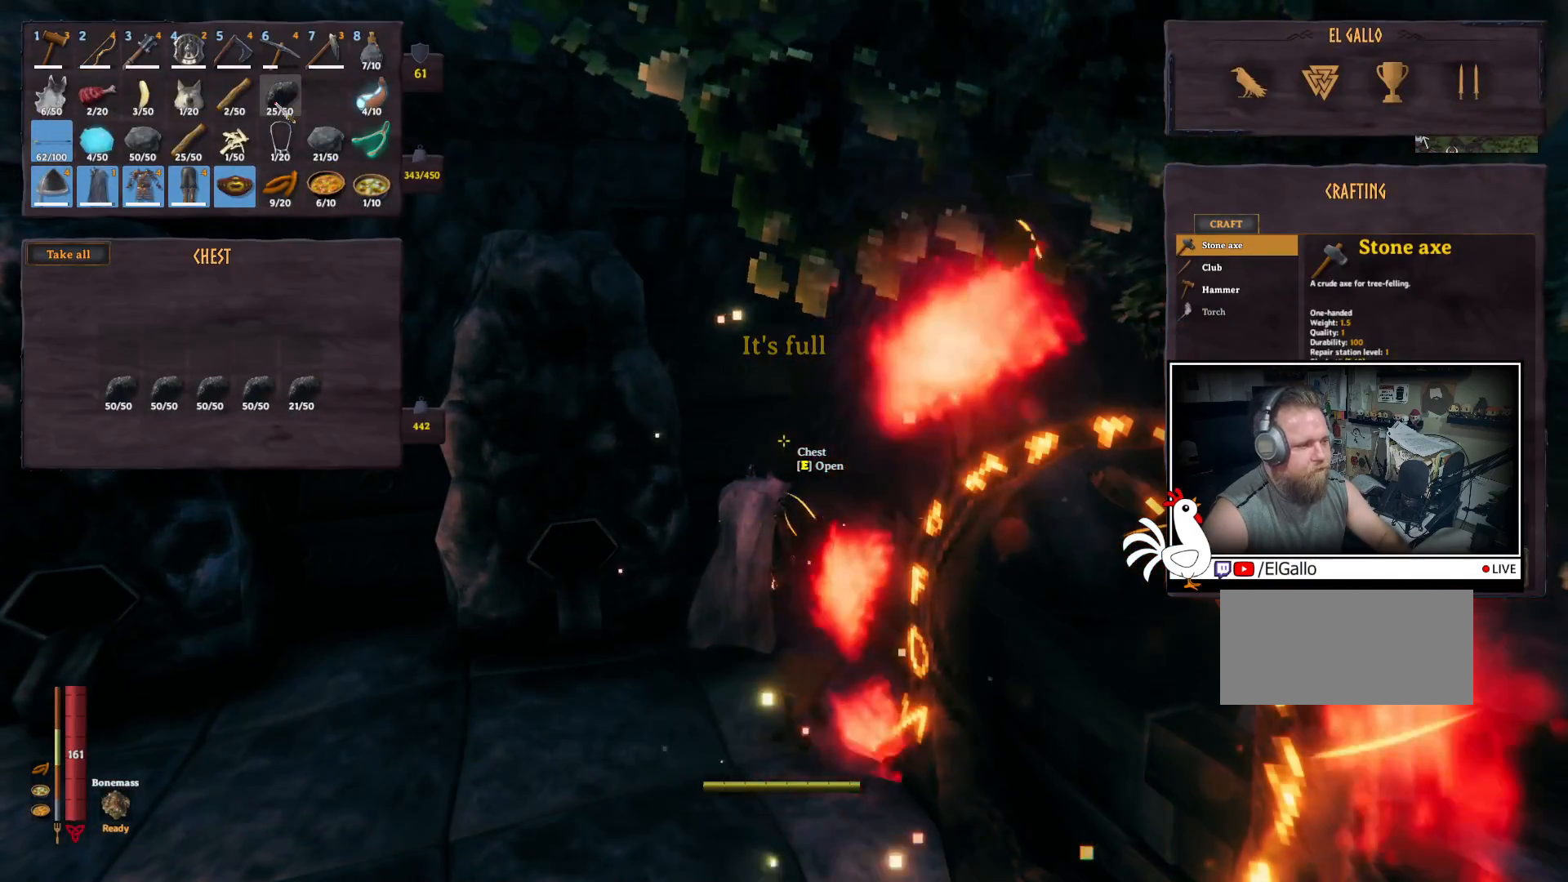
Gameplay with keyboard and mouse; each line is a JSON object with the keys and mouse buttons held at the frame after it. "events" lists presses ("down") and releases ("up") of "a", "ctrl", "d", "e", "q", "s", "shift", "space", "w", "mouse_left", "mouse_wheel", "mouse_right", "mouse_mb4" and "mouse_mb5" between this image and that frame as [ms after this image, input, new state], when the widget could be followed in between. "mouse_left", "mouse_wheel", "mouse_right", "mouse_mb4", "mouse_mb5" = the "left", "wheel", "right", "mb4", "mb5" buttons of the "mouse" list. No other keys are recorded. "wheel" means that the mouse wheel is clicked or scrolled. Mouse movement is not recorded.
{"keys": [], "mouse": [], "events": [[17, "mouse_left", "up"], [100, "ctrl", "up"]]}
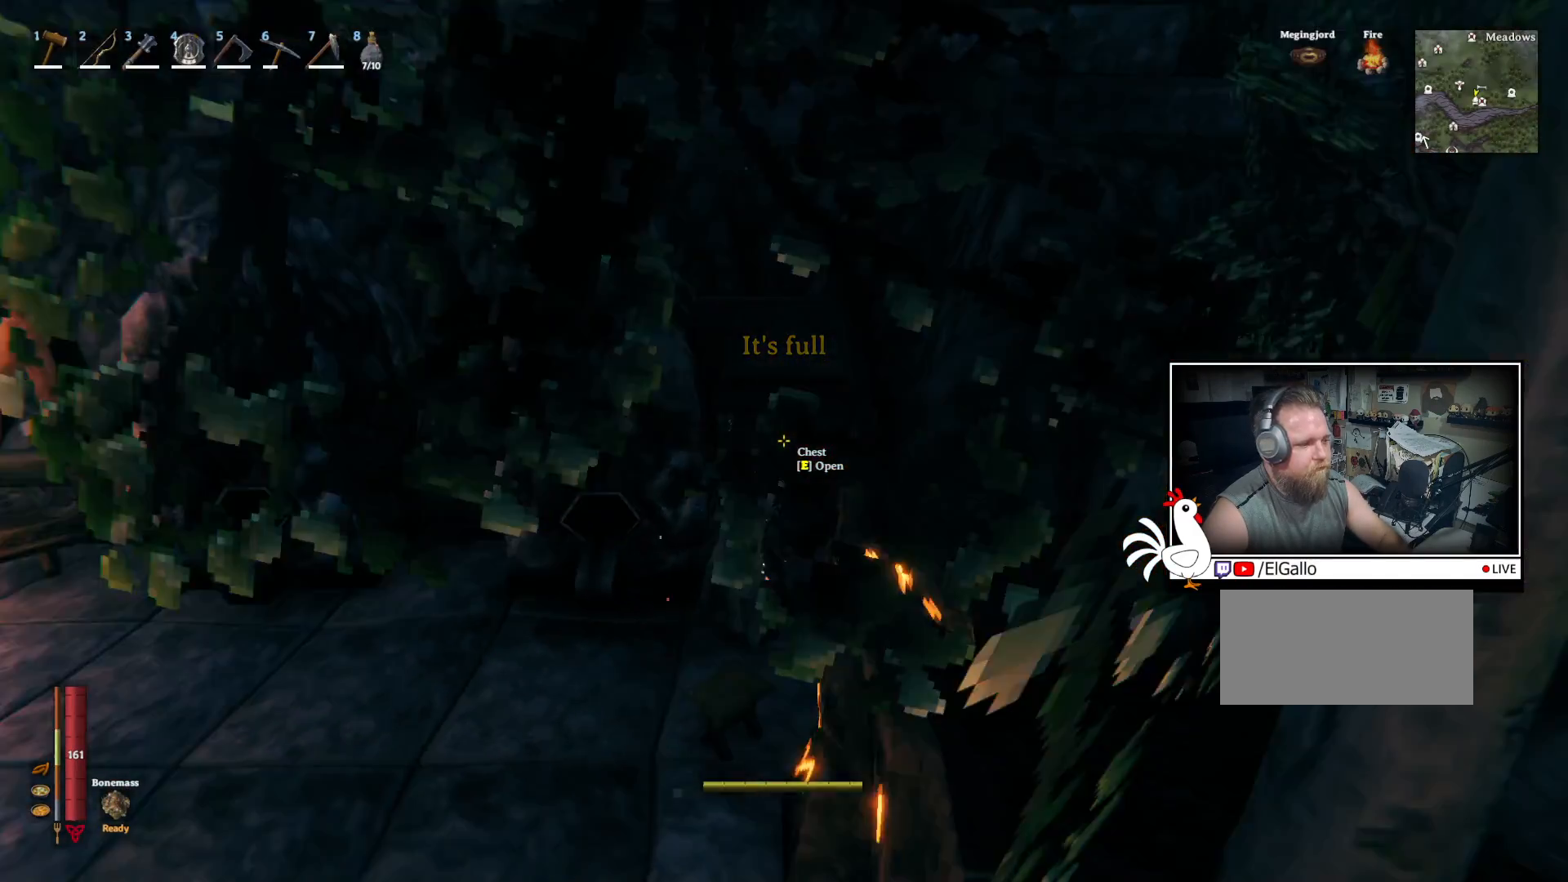
{"keys": ["shift", "w"], "mouse": [], "events": [[33, "w", "down"], [217, "shift", "down"]]}
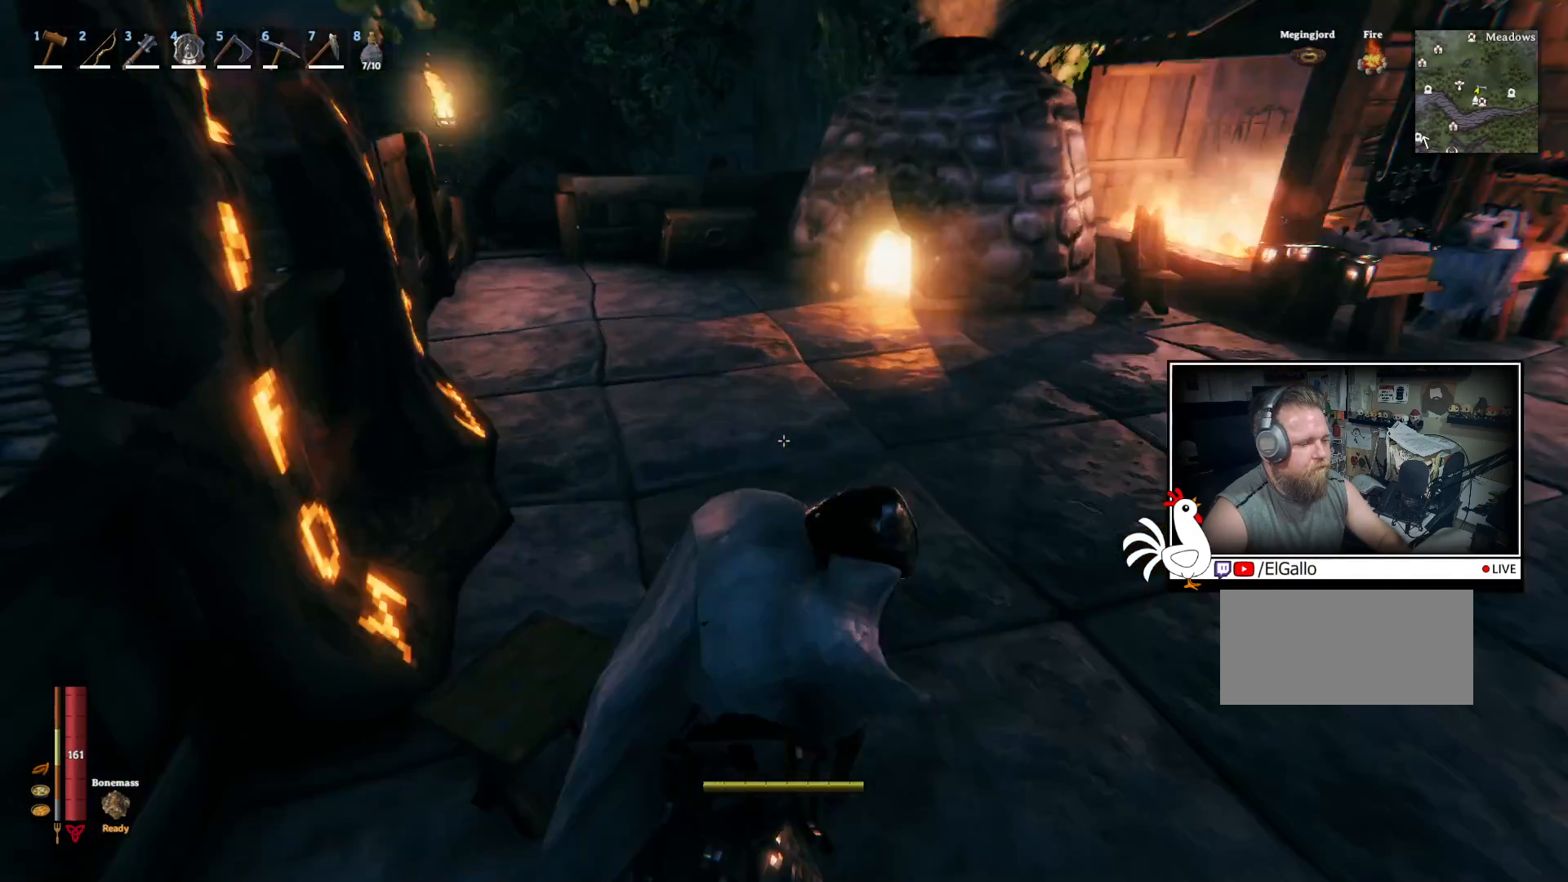
{"keys": ["shift", "w"], "mouse": [], "events": []}
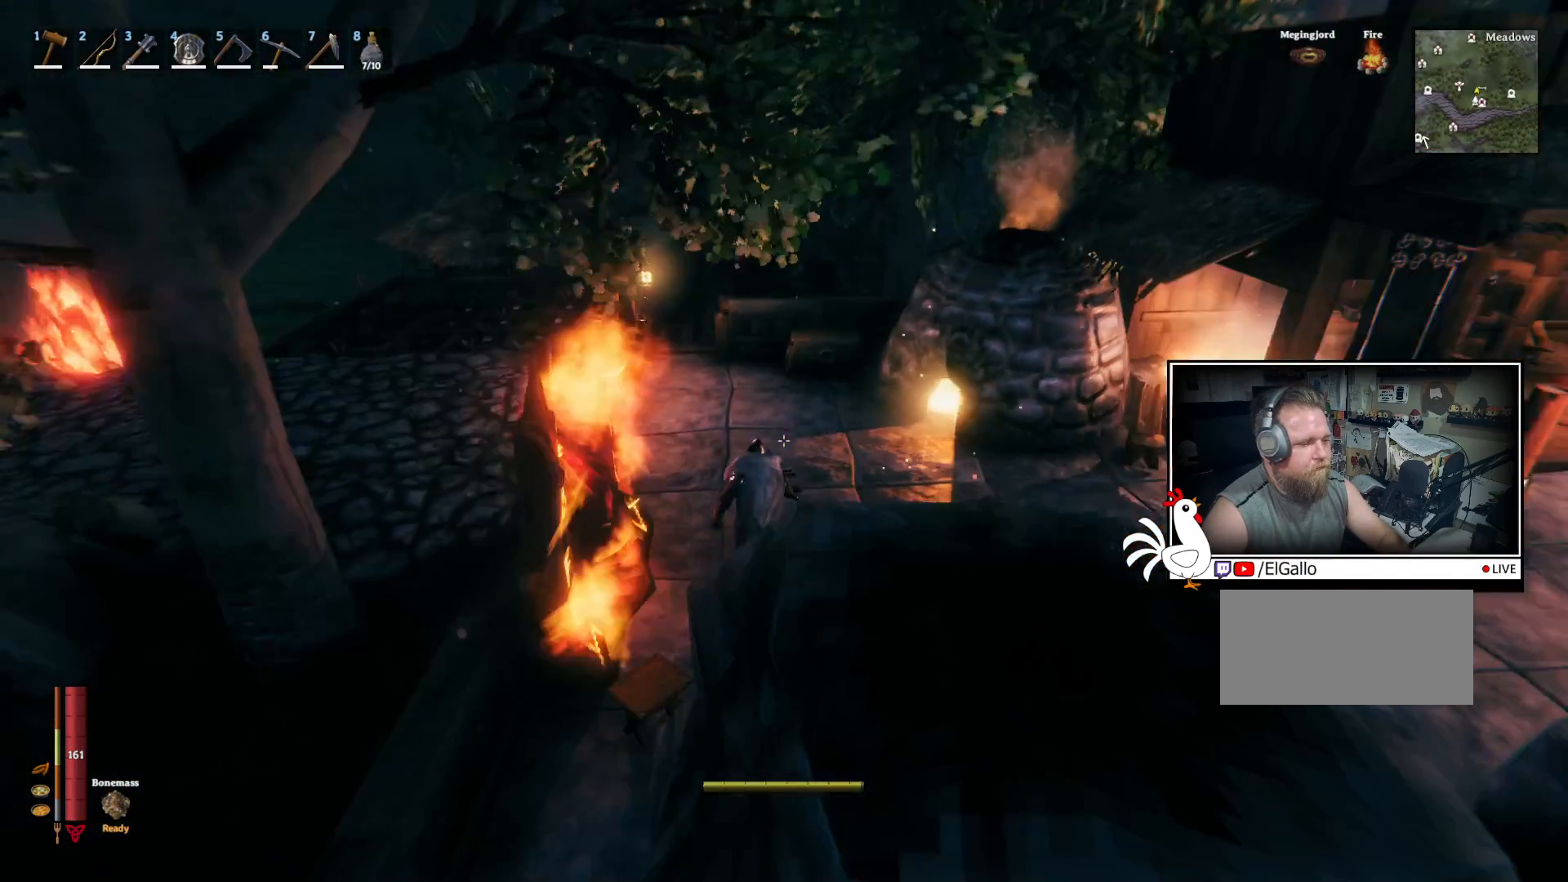
{"keys": ["shift", "w"], "mouse": [], "events": []}
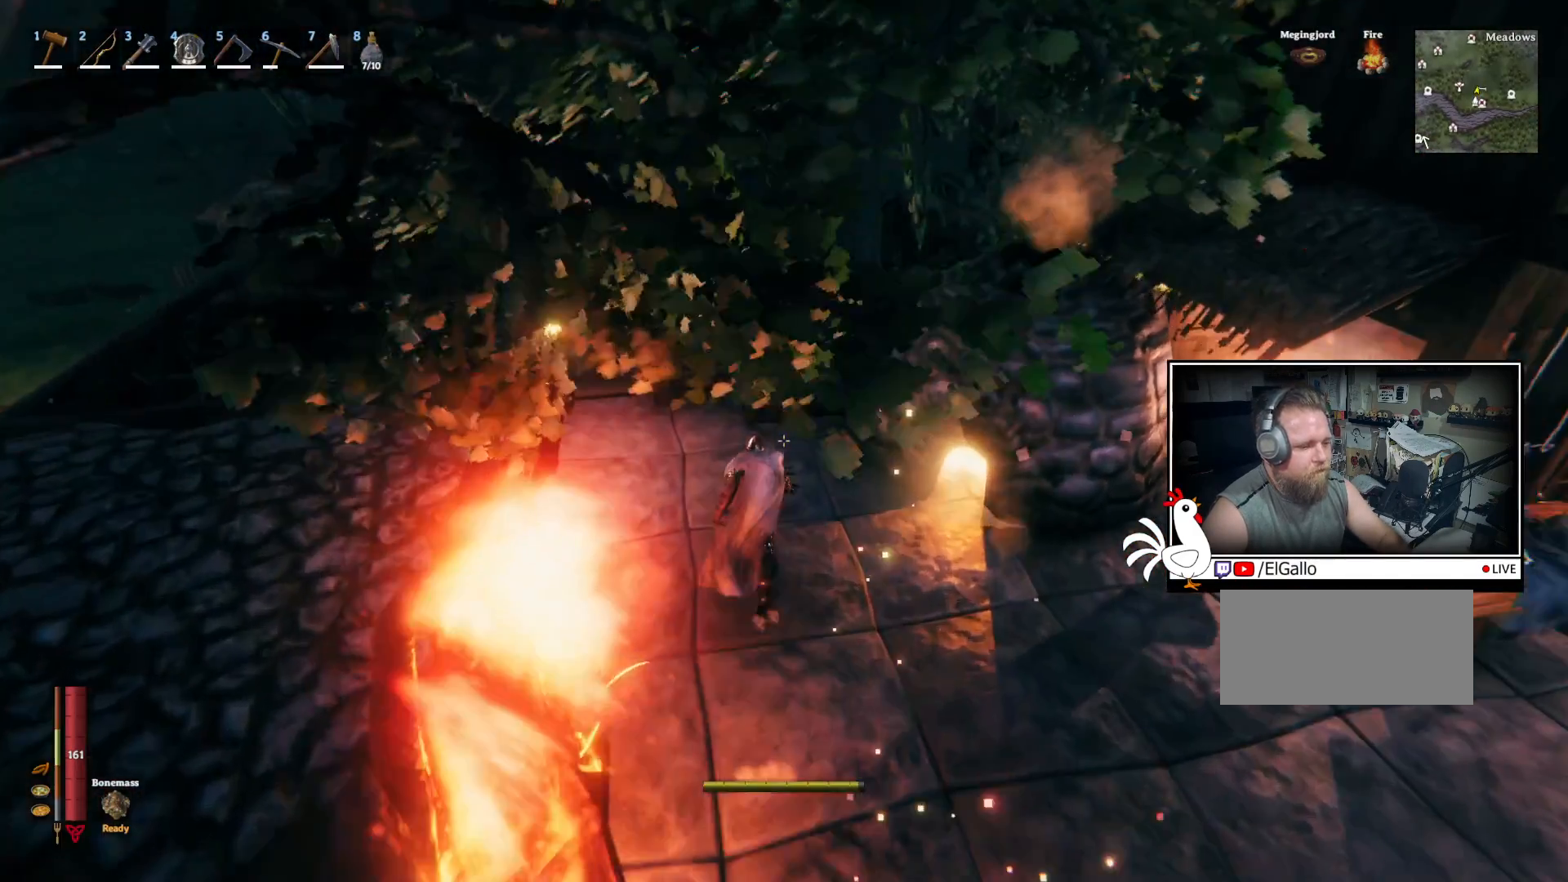
{"keys": [], "mouse": [], "events": [[167, "w", "up"], [183, "shift", "up"], [350, "e", "down"], [467, "e", "up"]]}
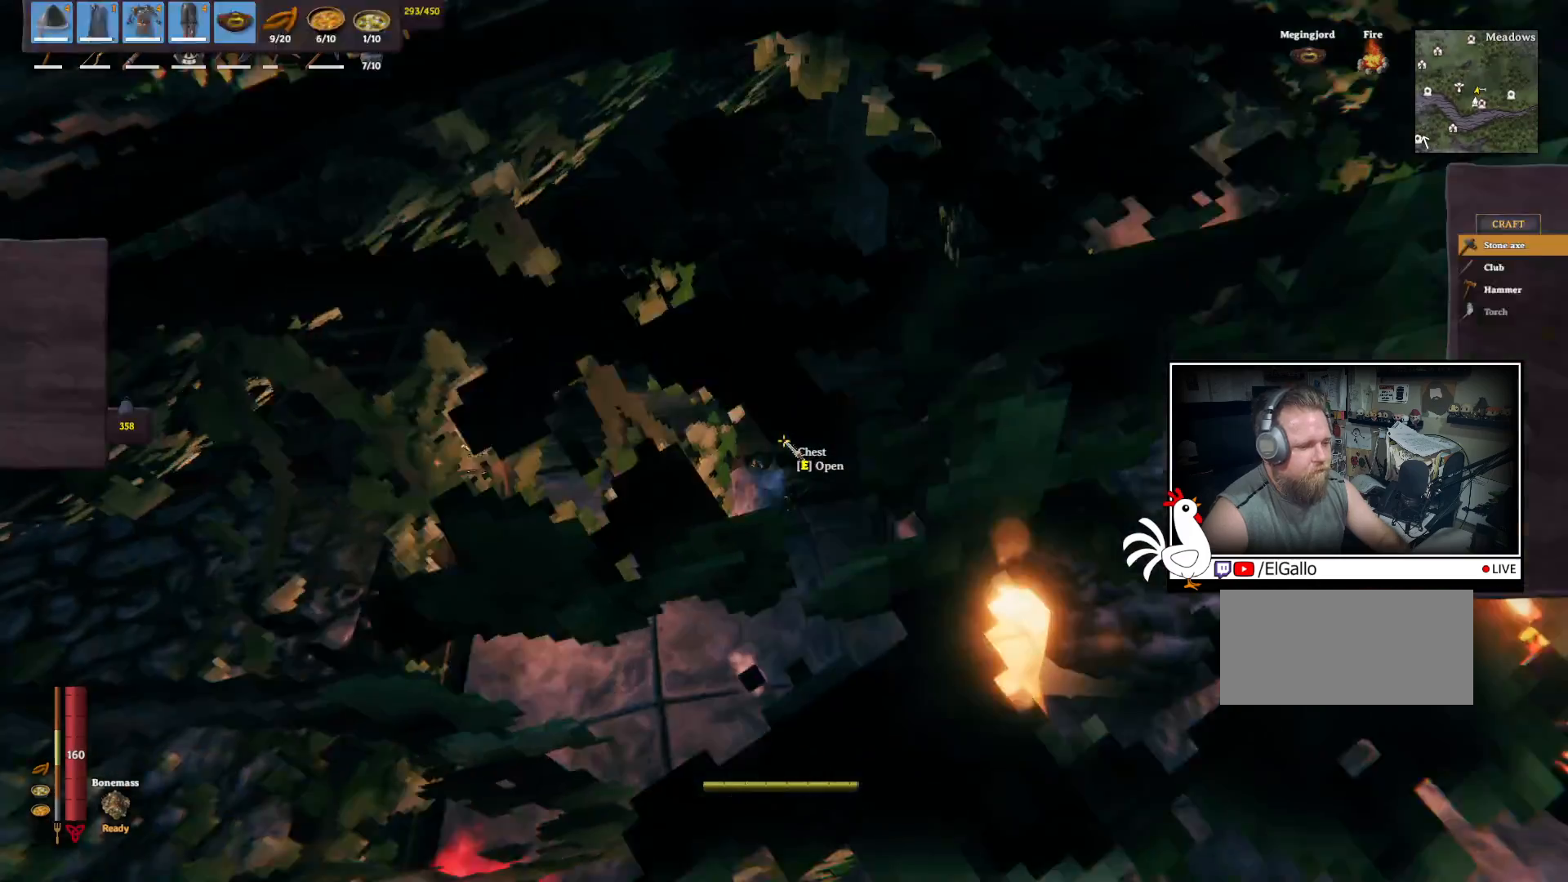
{"keys": ["ctrl"], "mouse": [], "events": [[417, "ctrl", "down"]]}
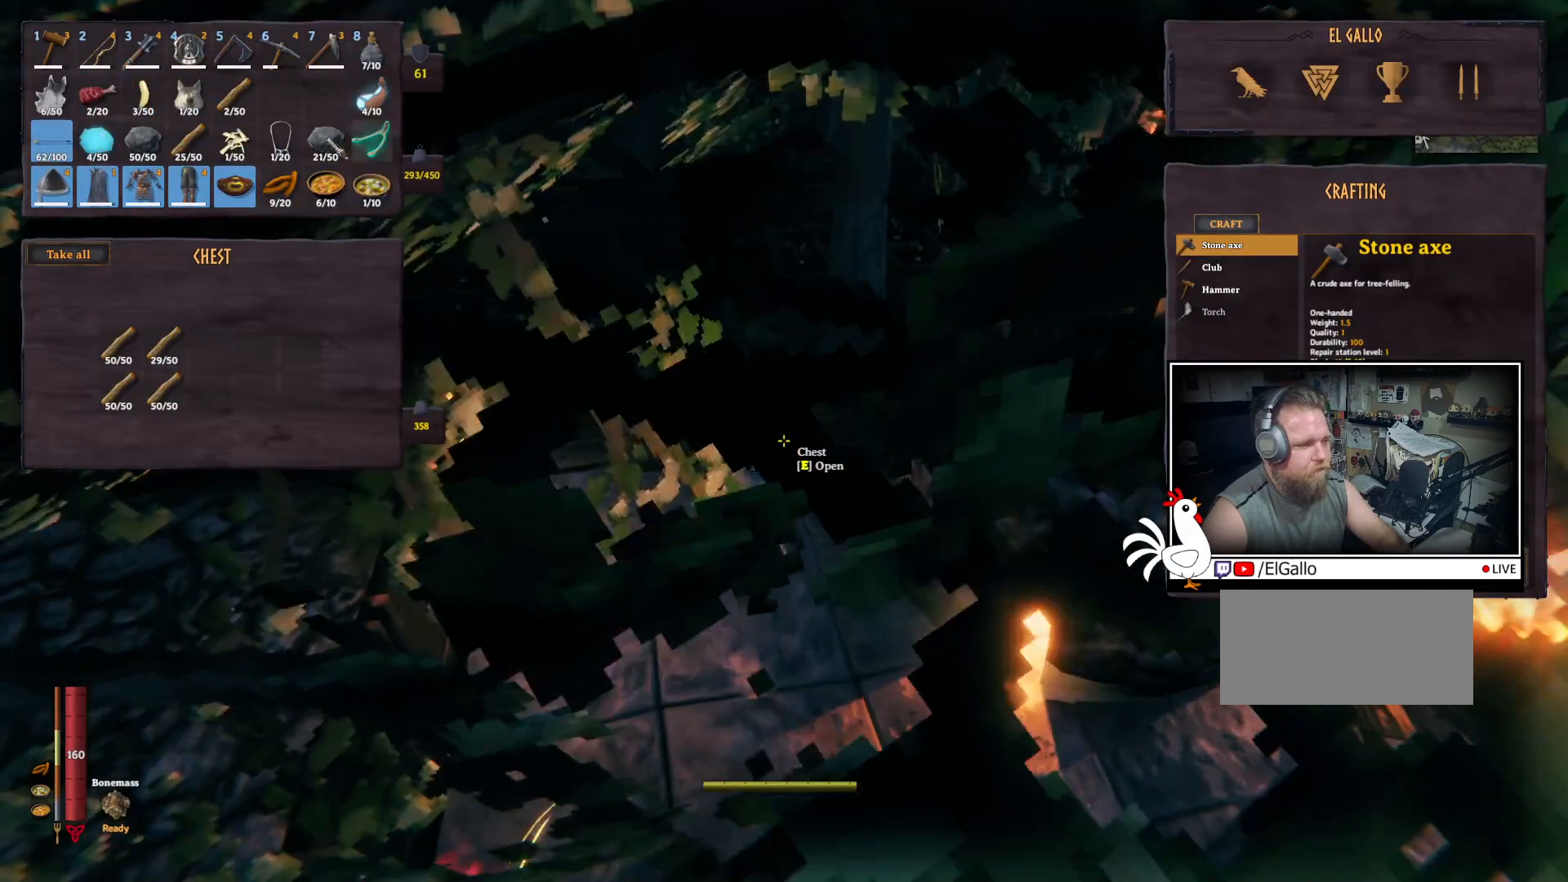
{"keys": ["ctrl"], "mouse": [], "events": [[383, "mouse_left", "down"], [467, "mouse_left", "up"]]}
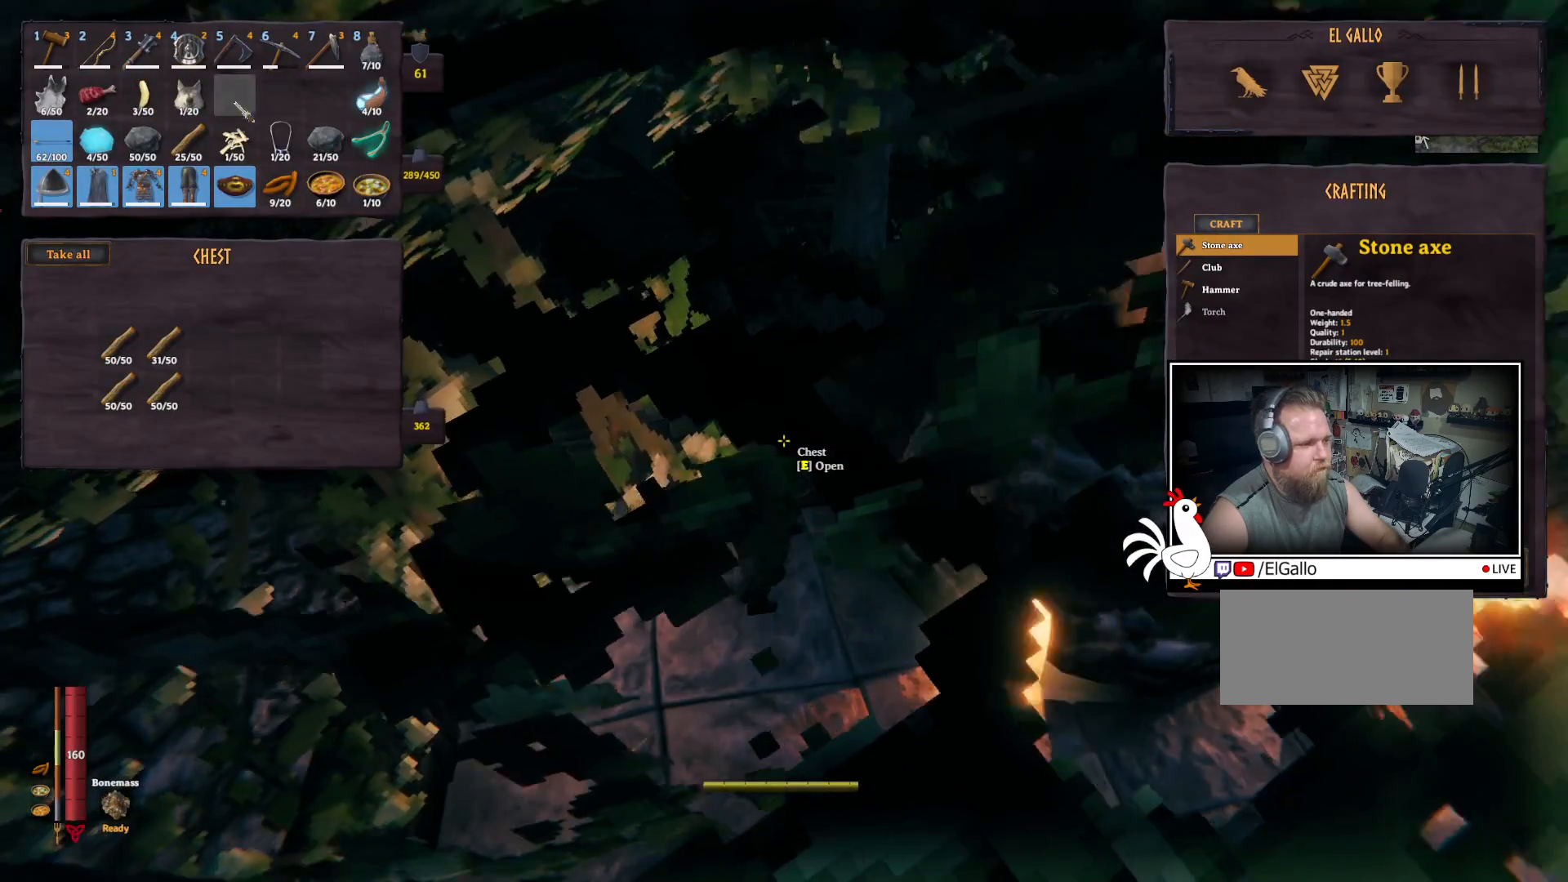
{"keys": [], "mouse": [], "events": [[283, "mouse_left", "down"], [350, "mouse_left", "up"], [483, "ctrl", "up"]]}
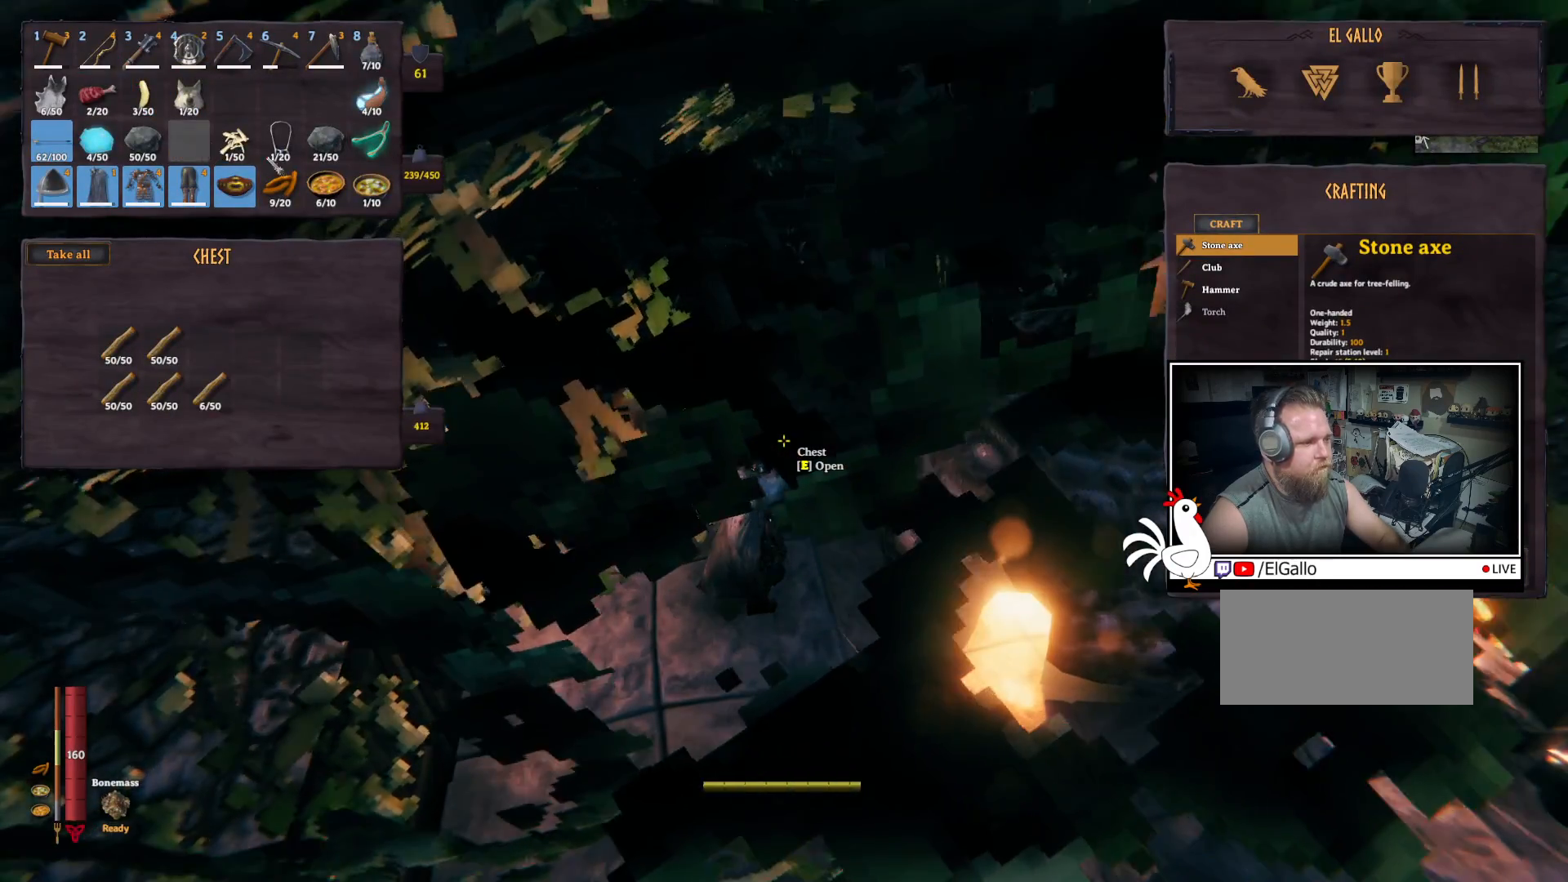
{"keys": [], "mouse": [], "events": []}
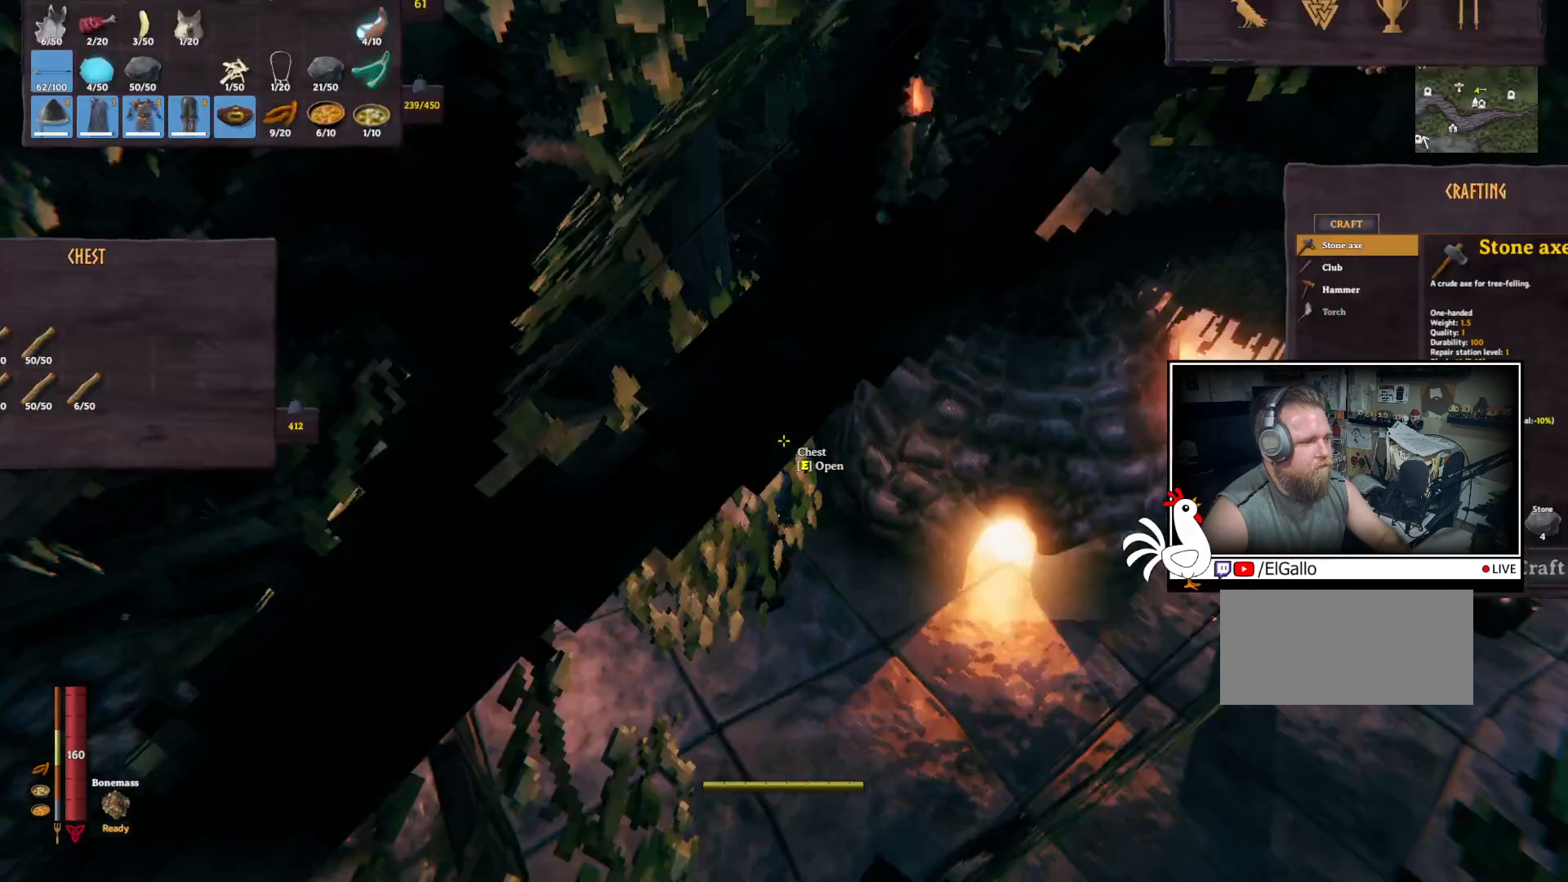
{"keys": ["shift", "w"], "mouse": [], "events": [[217, "w", "down"], [333, "shift", "down"]]}
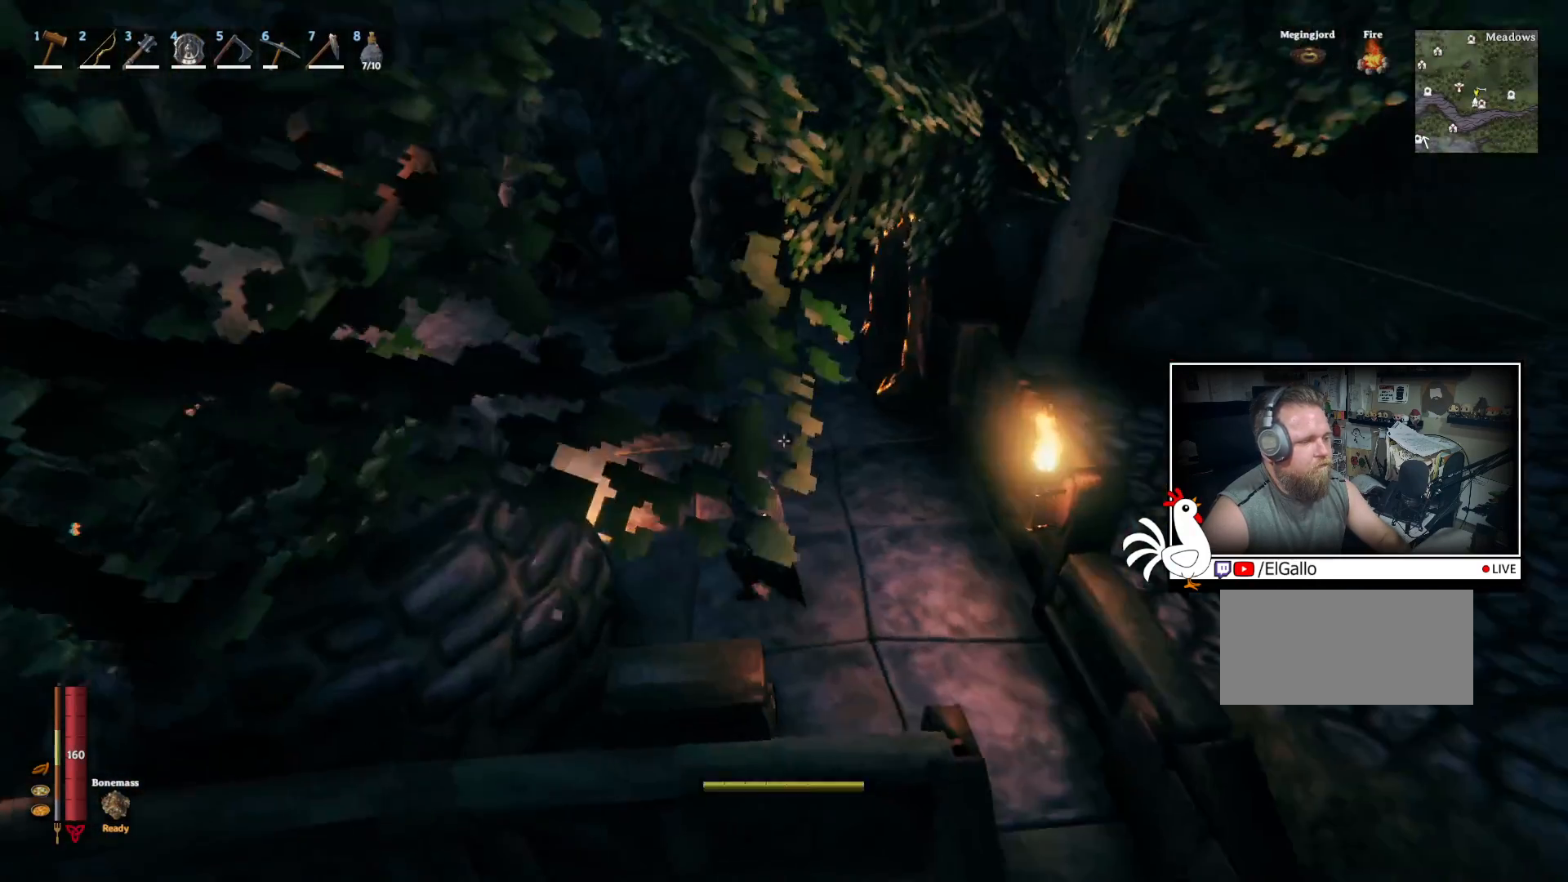
{"keys": ["shift", "w"], "mouse": [], "events": []}
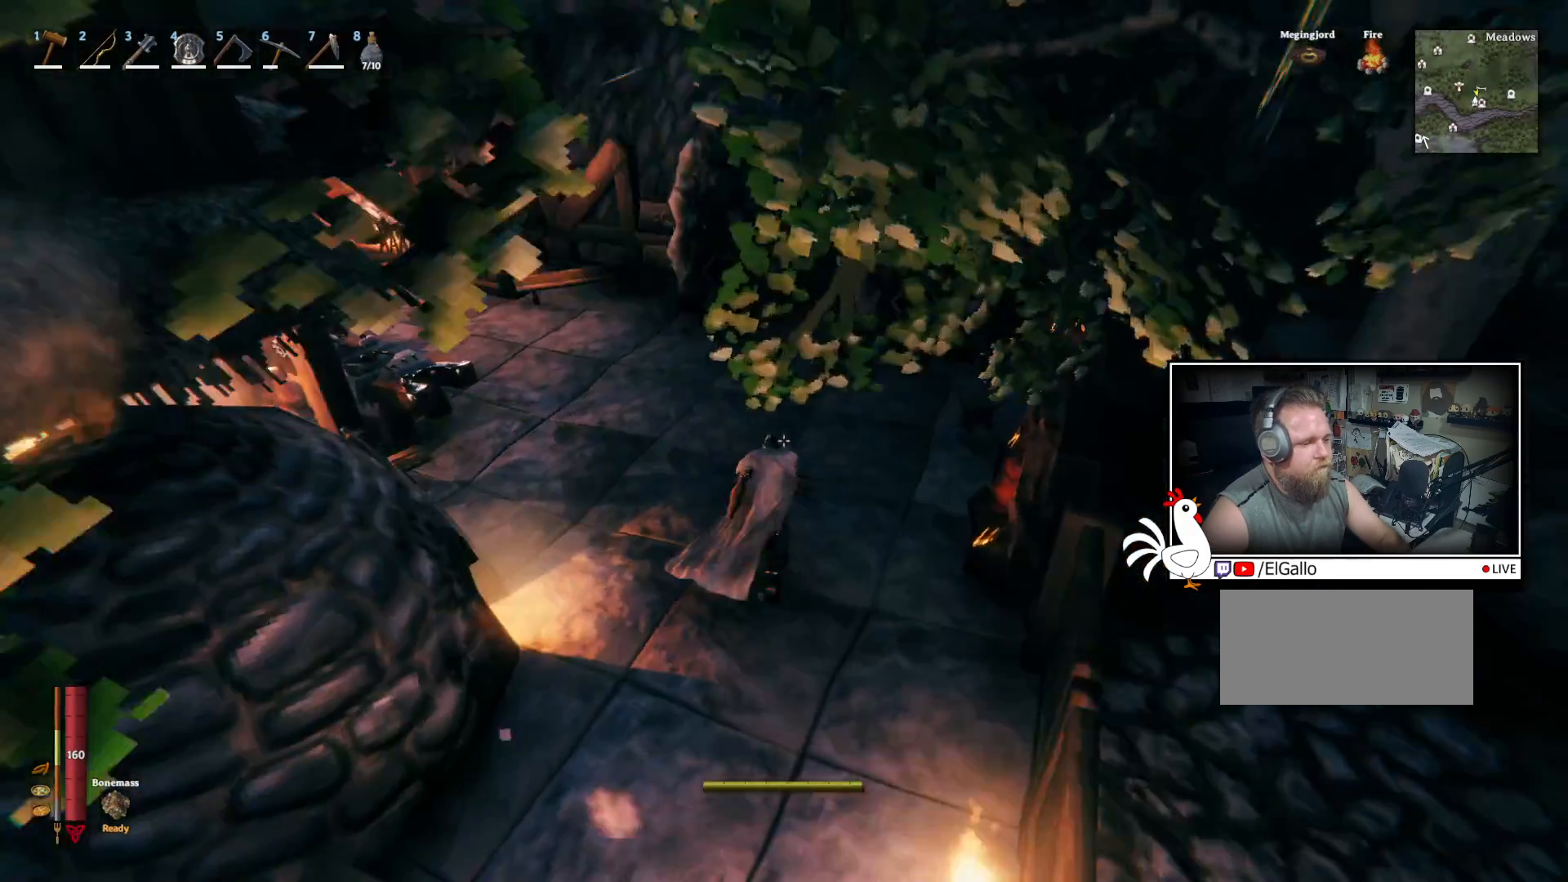
{"keys": ["shift", "w"], "mouse": [], "events": []}
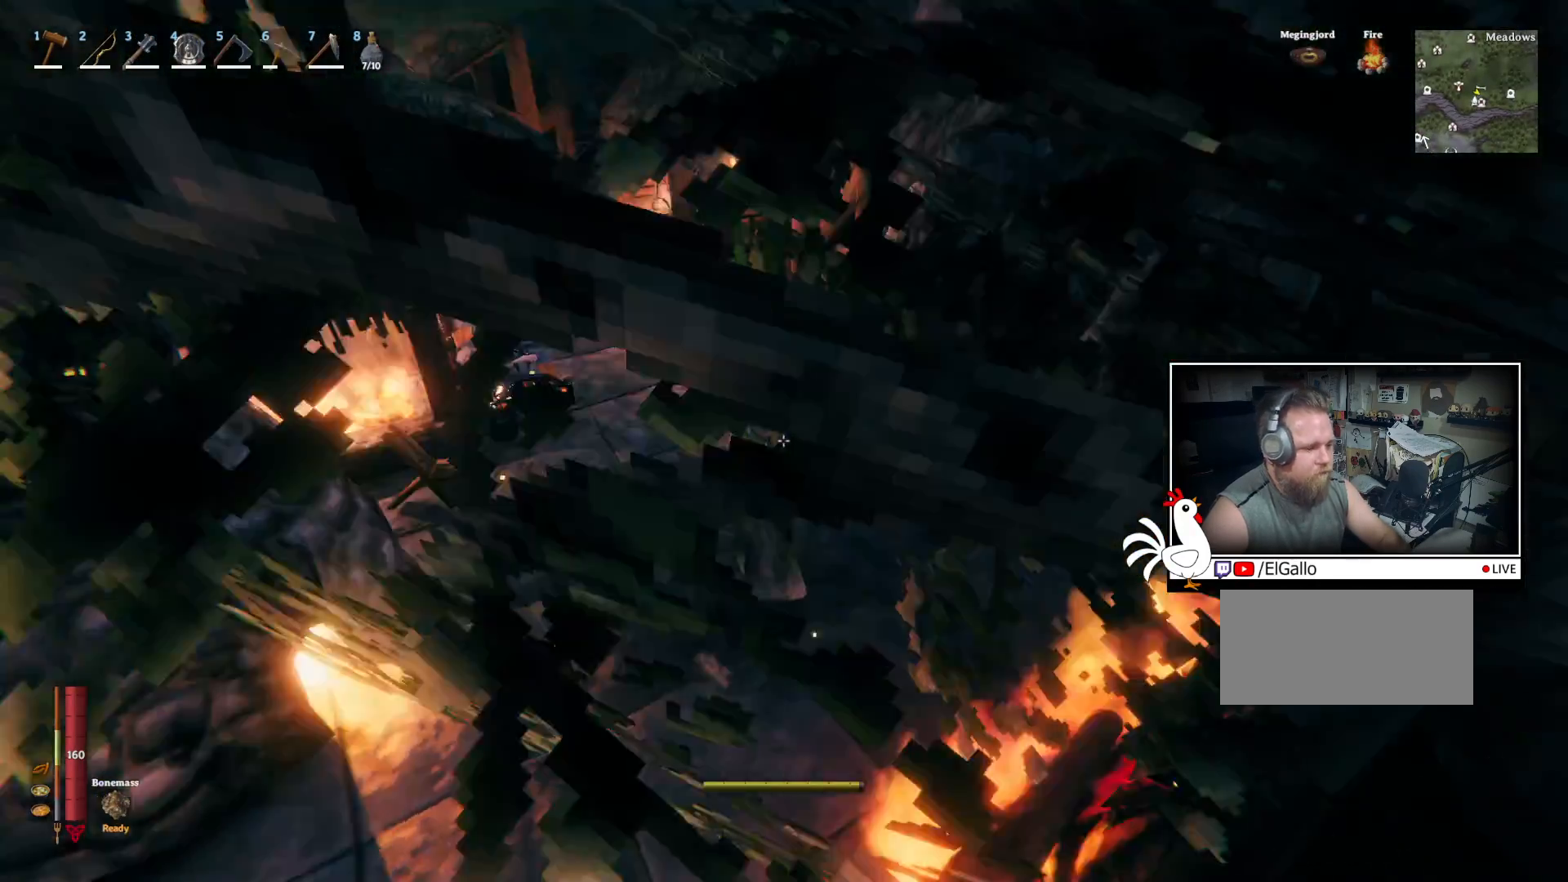
{"keys": ["shift", "w"], "mouse": [], "events": []}
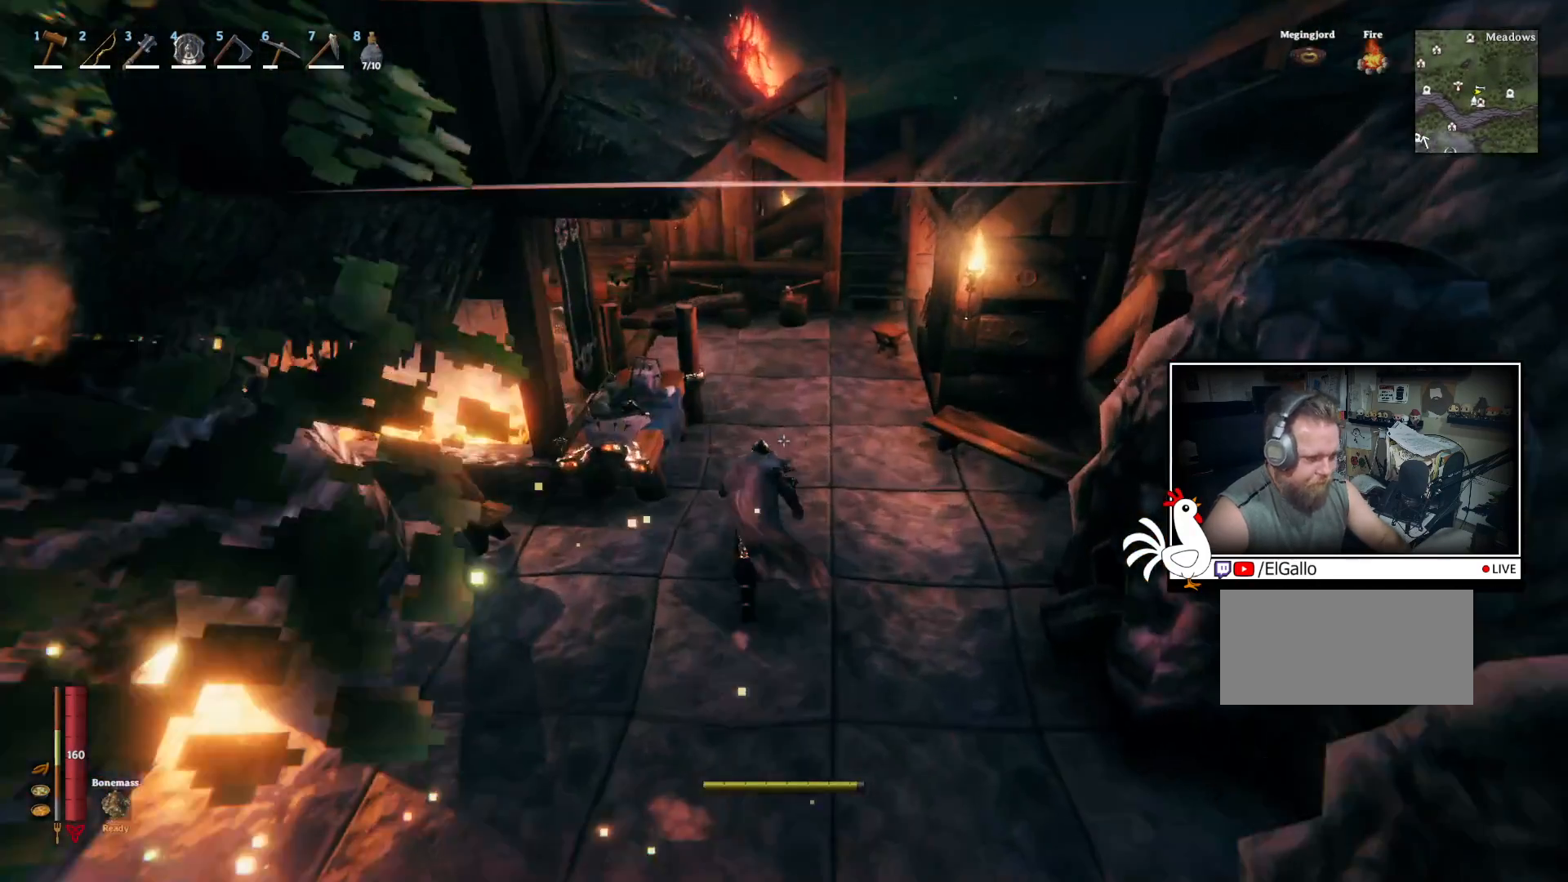
{"keys": ["shift", "w"], "mouse": [], "events": []}
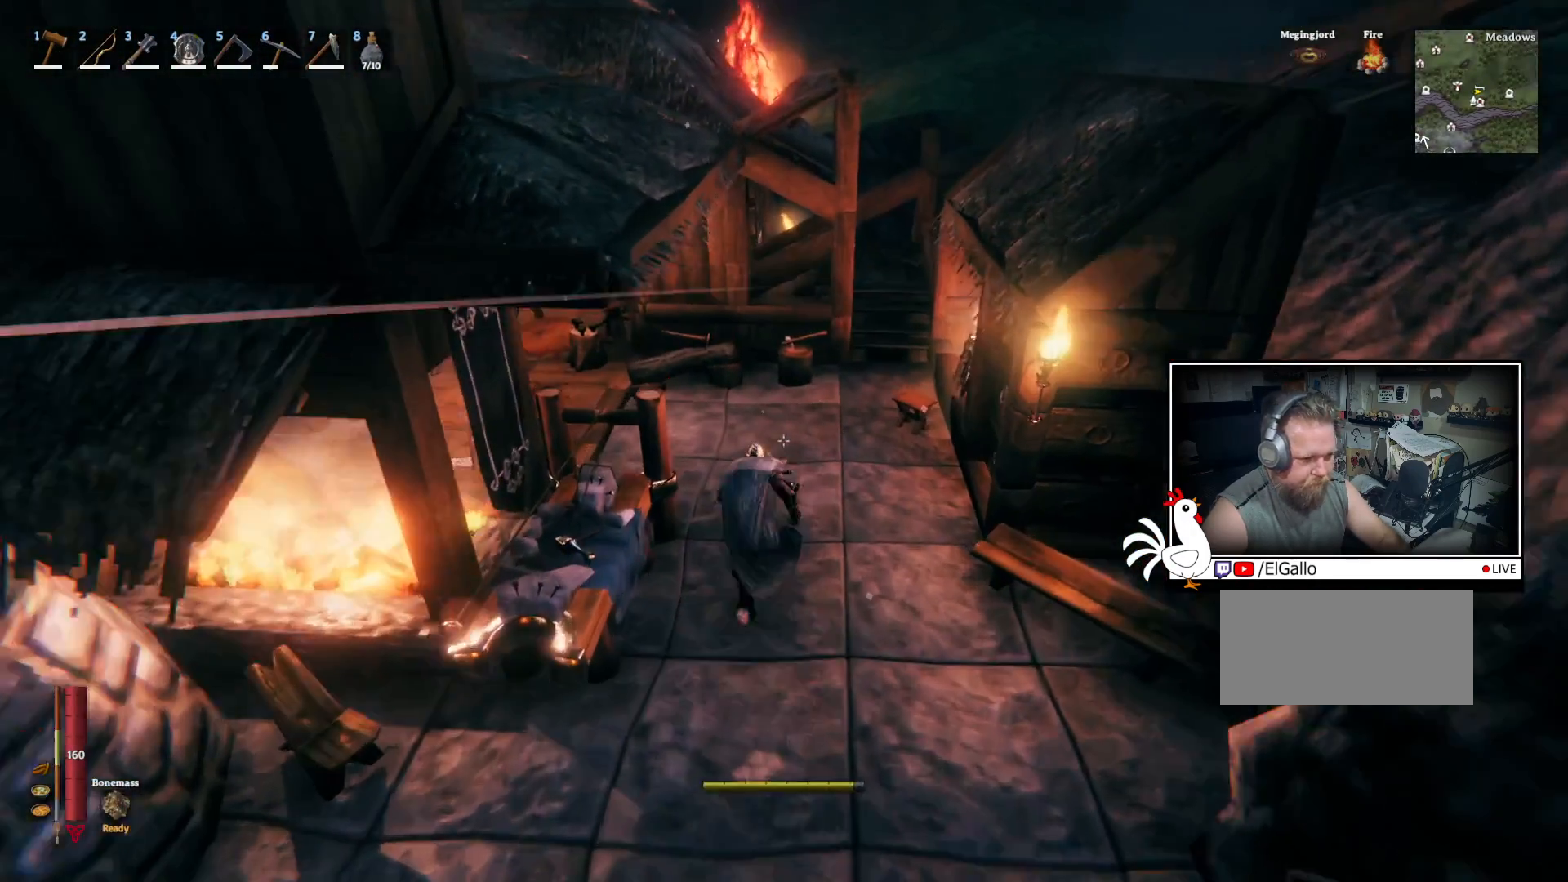
{"keys": ["shift", "w"], "mouse": [], "events": []}
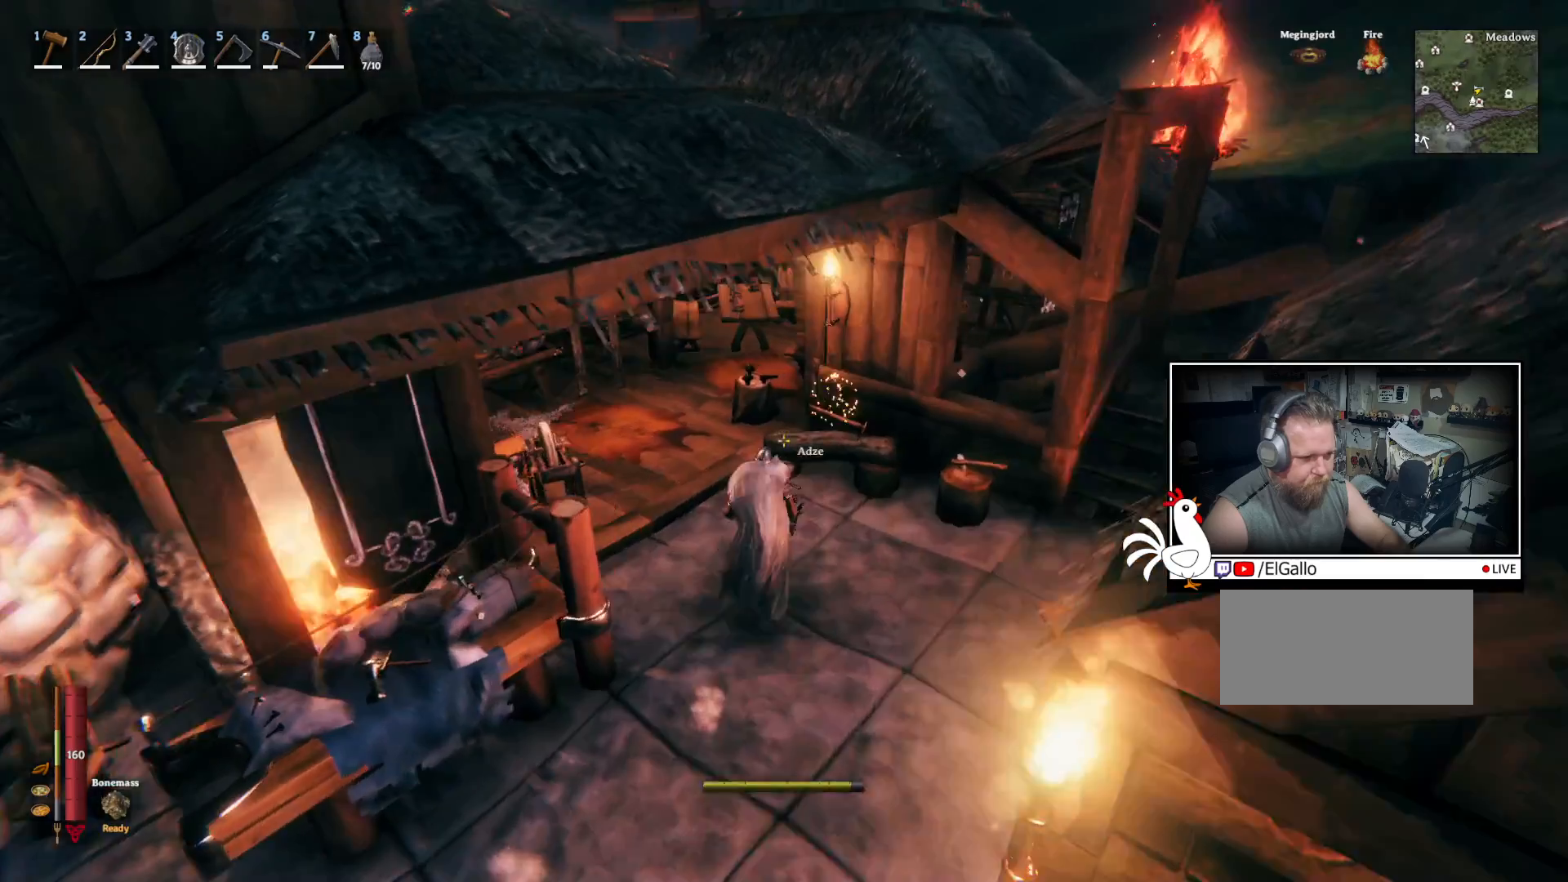
{"keys": ["shift", "w"], "mouse": [], "events": [[183, "a", "down"], [450, "a", "up"]]}
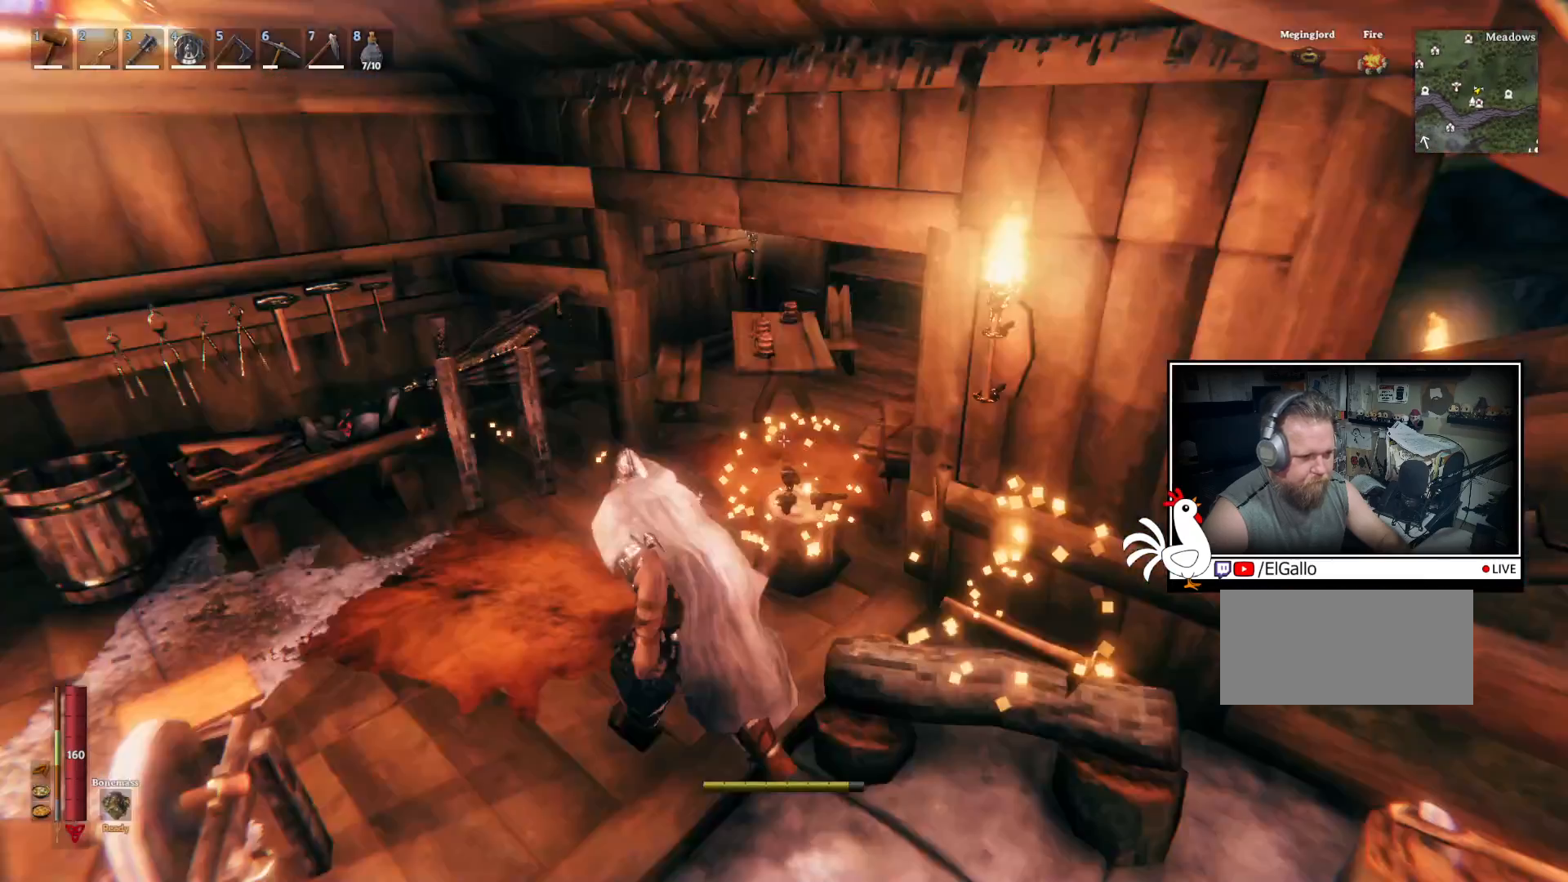
{"keys": ["shift", "w"], "mouse": [], "events": []}
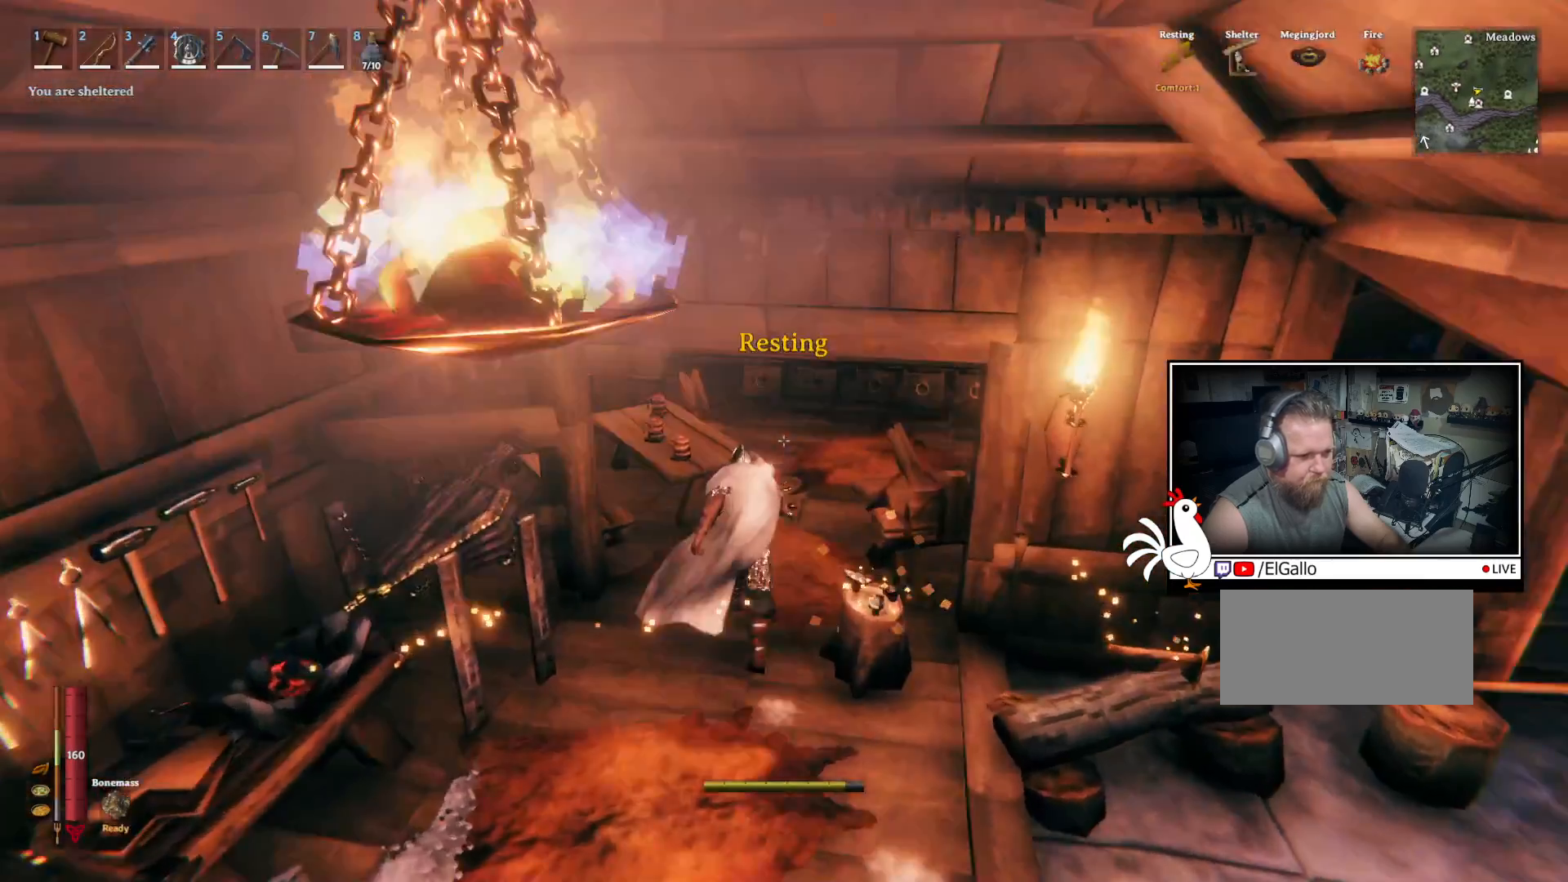
{"keys": ["shift", "w"], "mouse": [], "events": []}
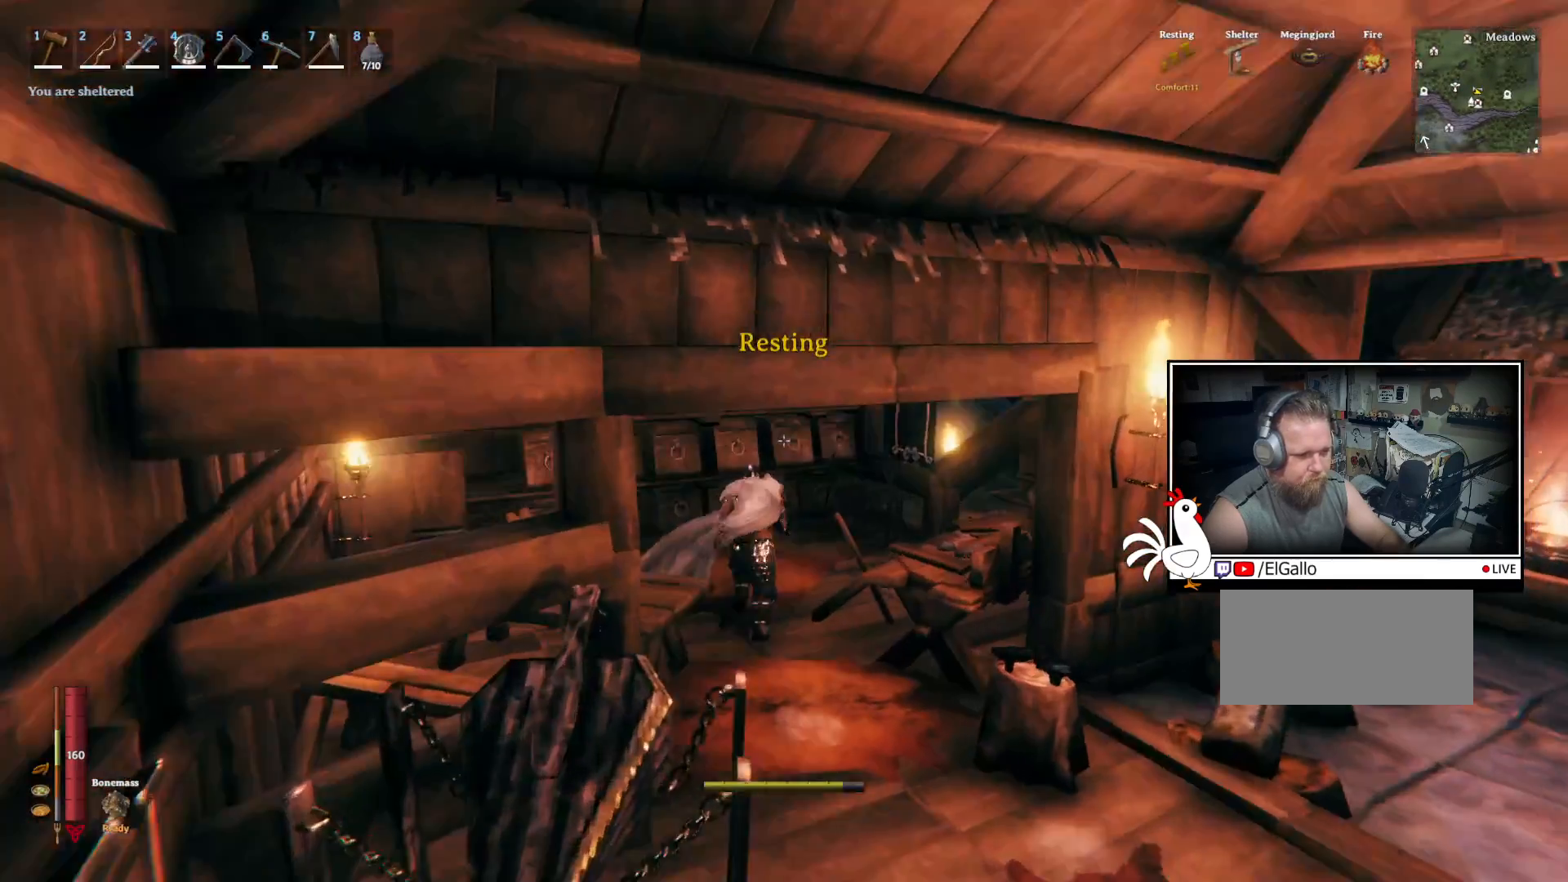
{"keys": [], "mouse": [], "events": [[317, "shift", "up"], [383, "w", "up"]]}
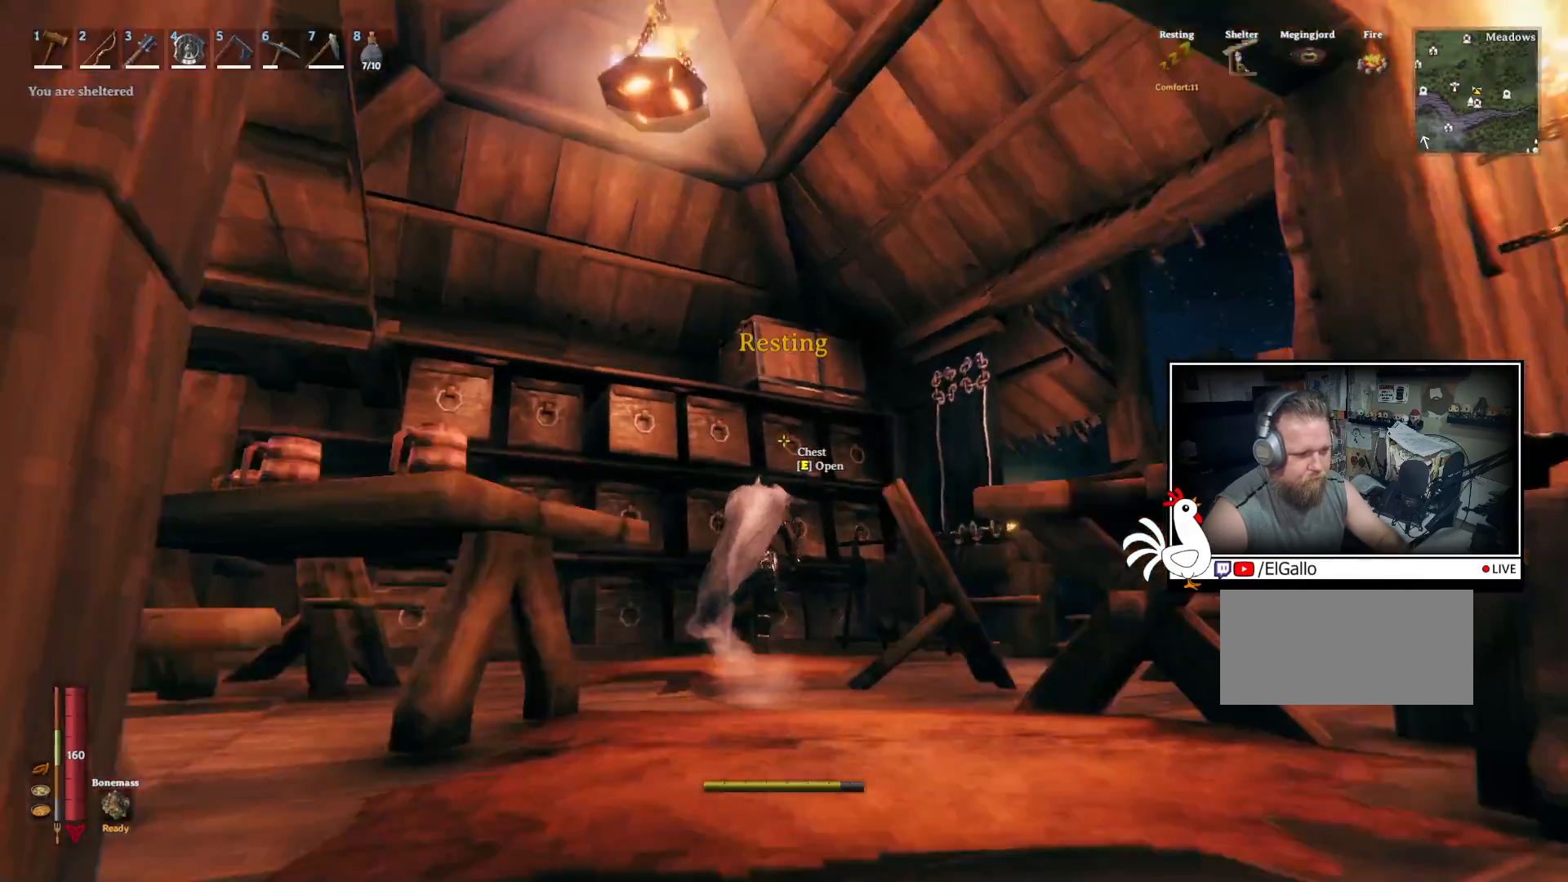
{"keys": ["d"], "mouse": [], "events": [[467, "d", "down"]]}
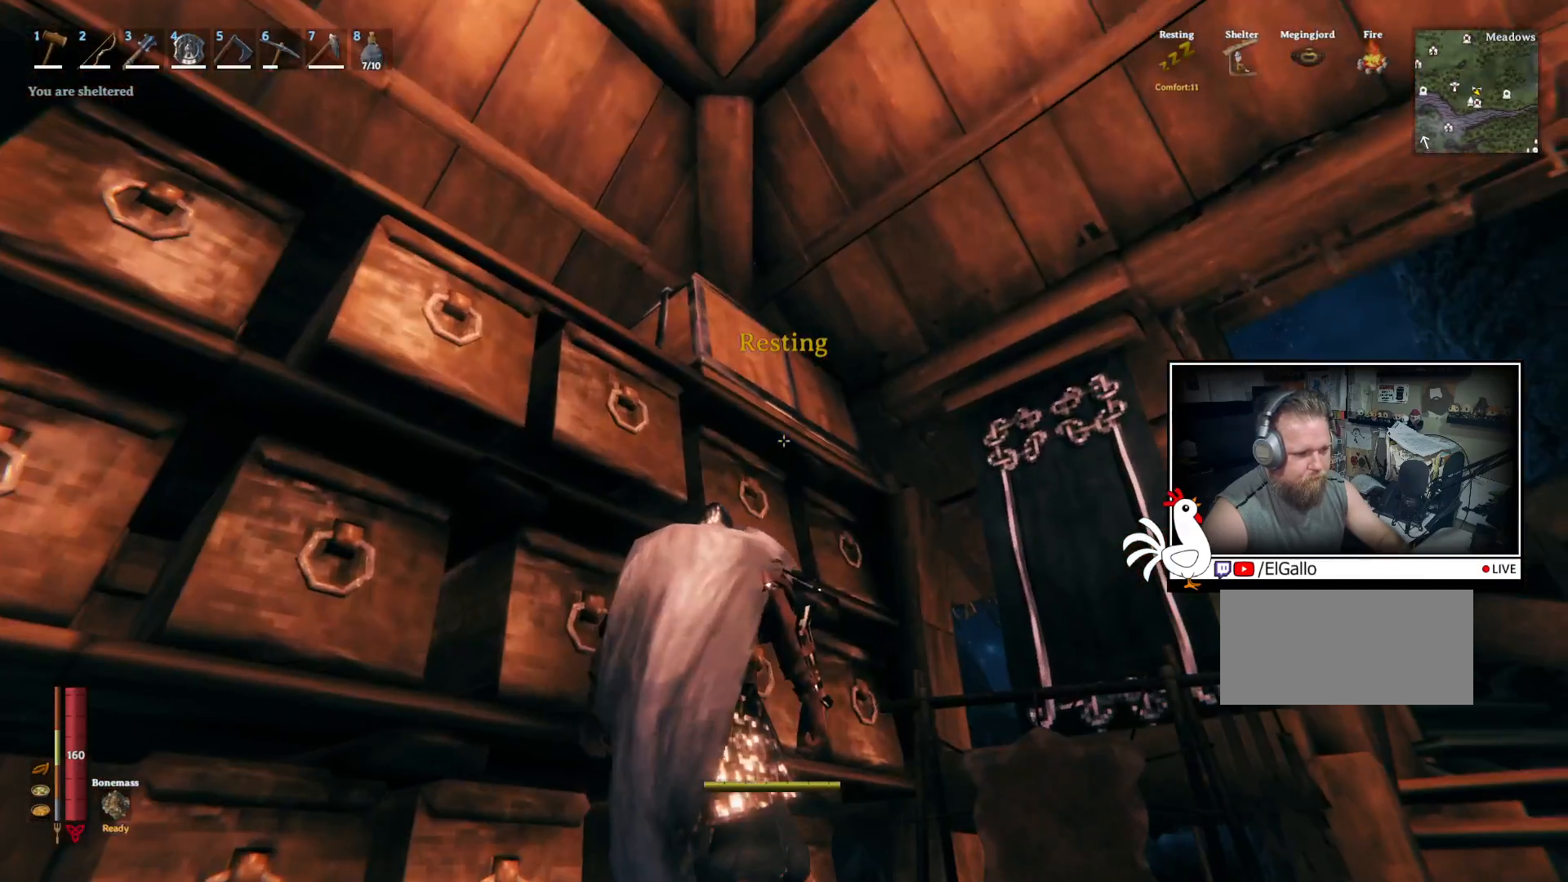
{"keys": [], "mouse": [], "events": [[283, "d", "up"]]}
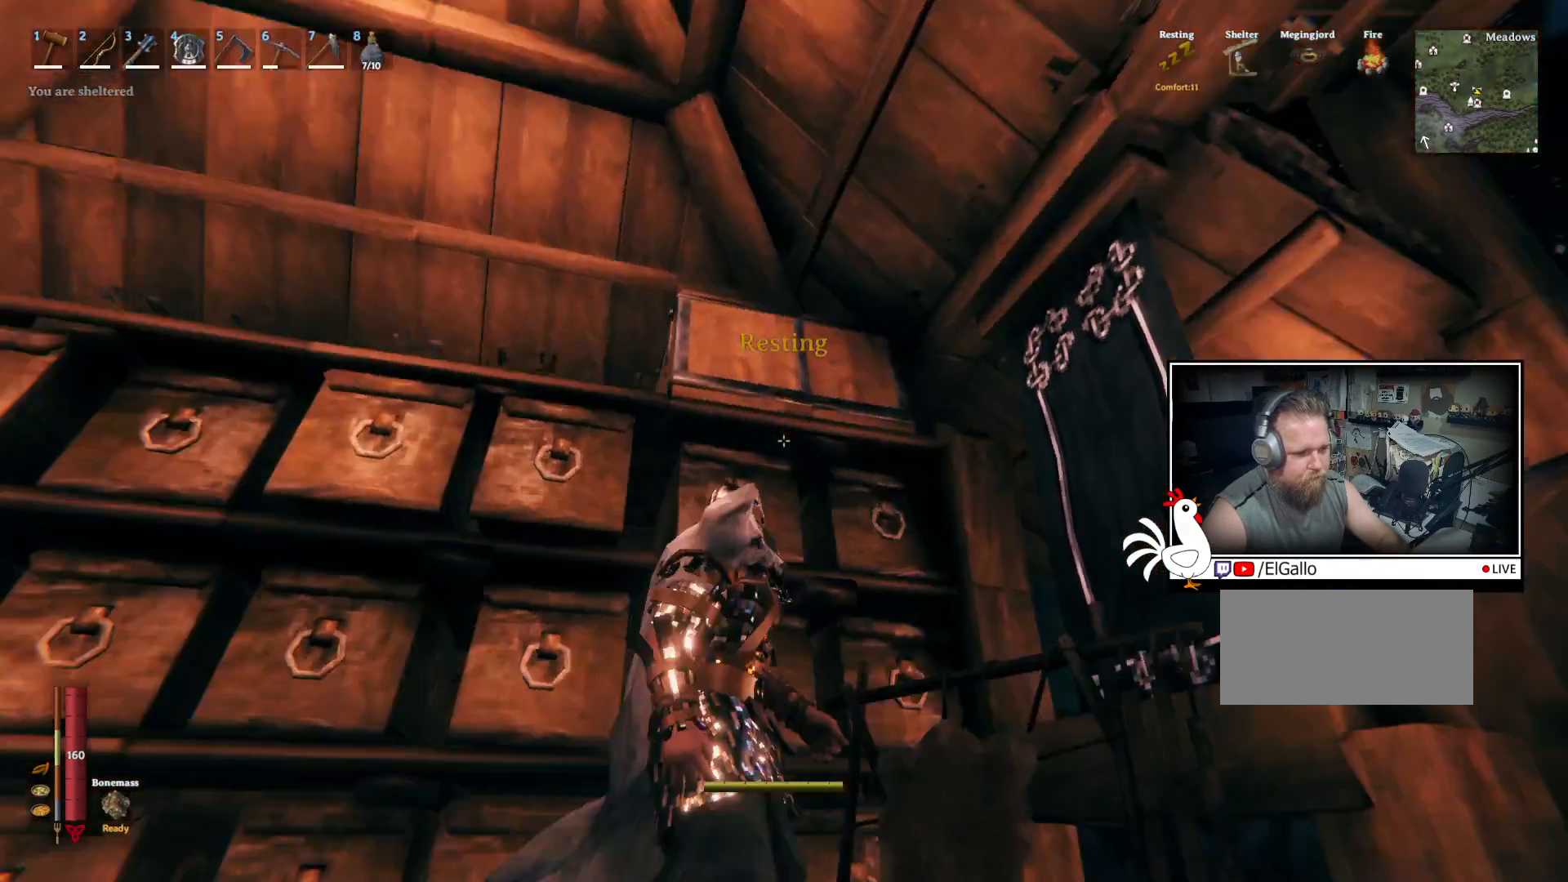
{"keys": [], "mouse": [], "events": [[183, "a", "down"], [467, "a", "up"]]}
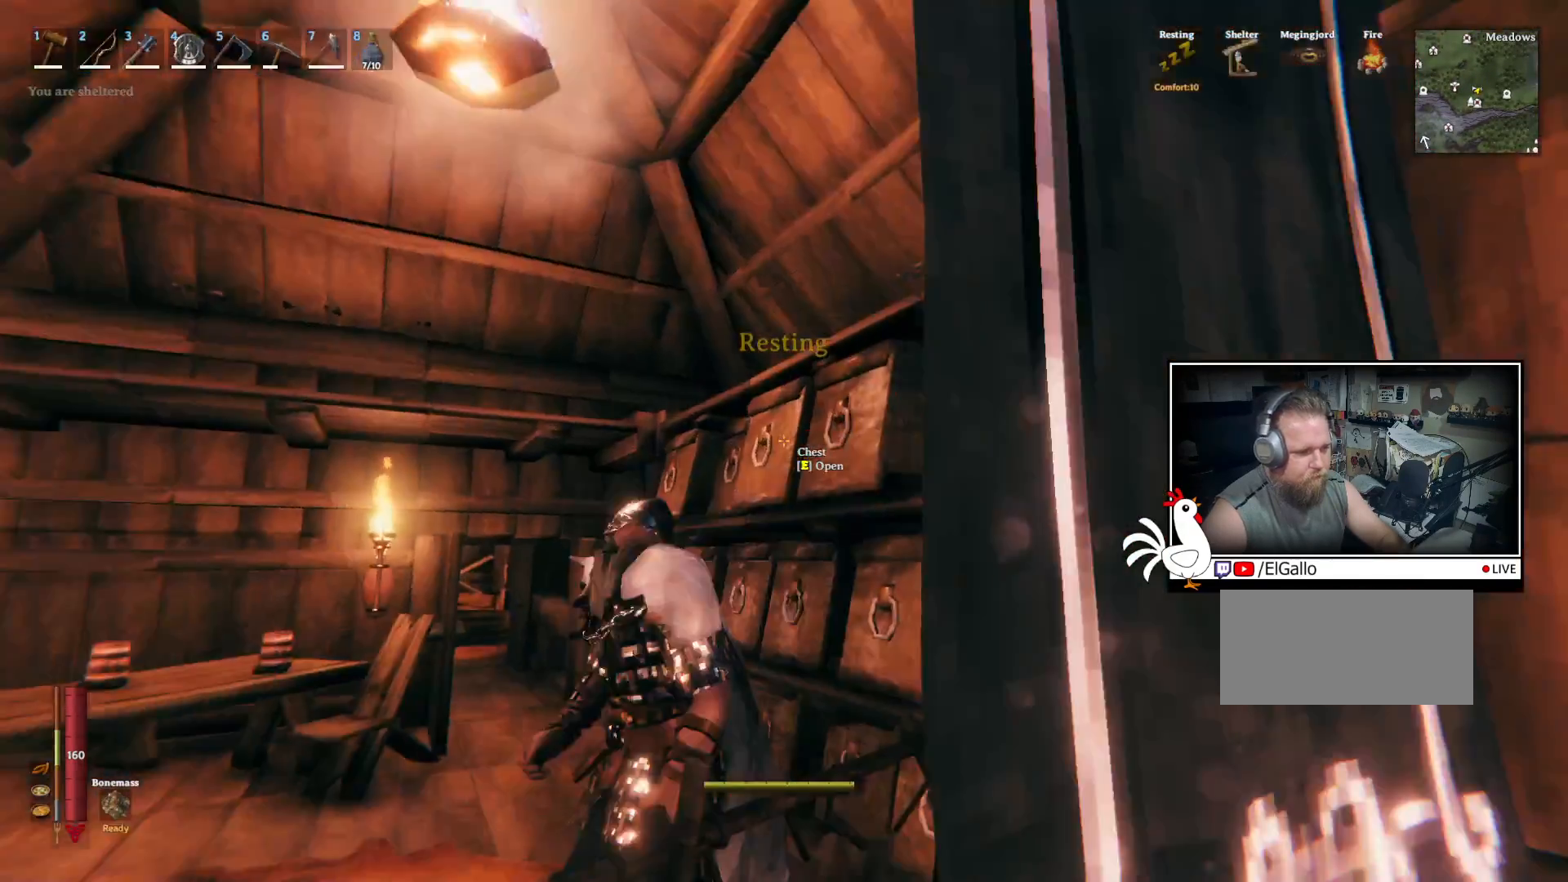
{"keys": [], "mouse": [], "events": []}
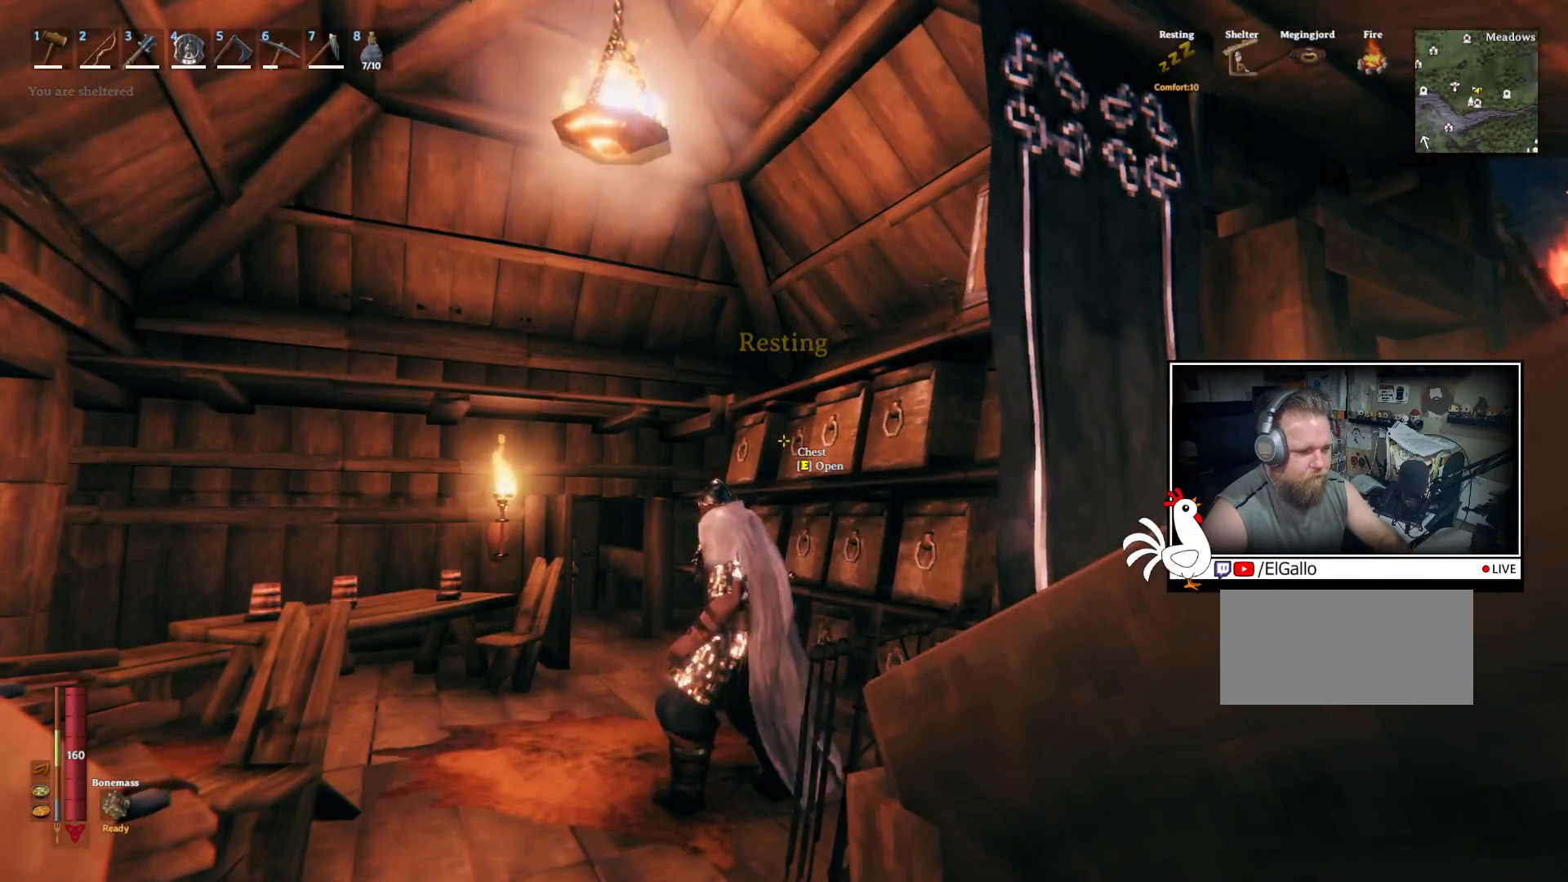
{"keys": [], "mouse": [], "events": [[17, "e", "down"], [117, "e", "up"]]}
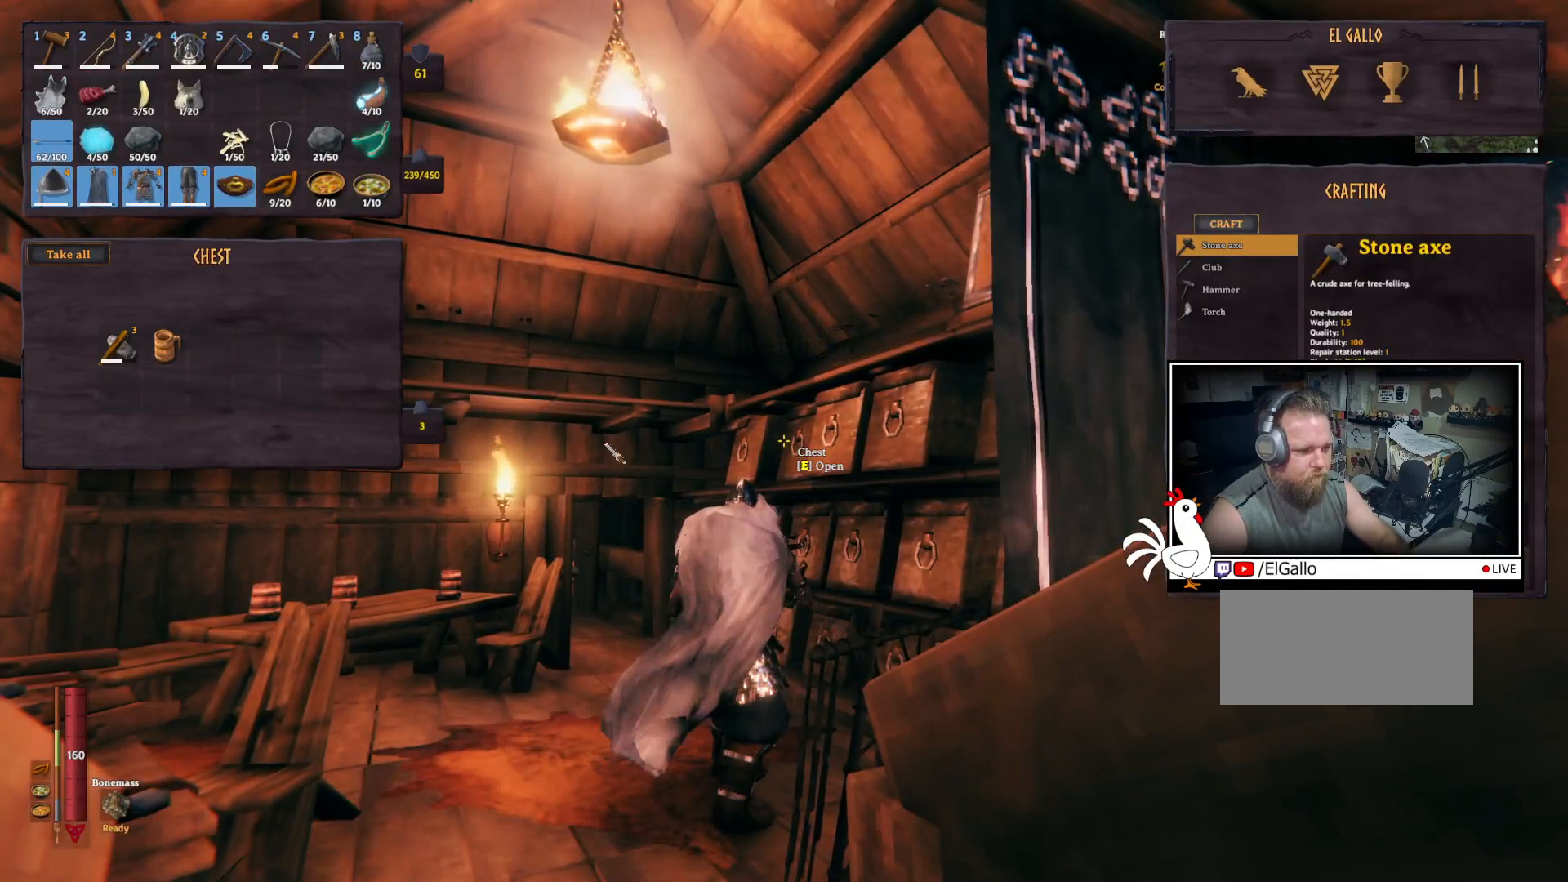
{"keys": [], "mouse": [], "events": [[267, "e", "down"], [367, "e", "up"]]}
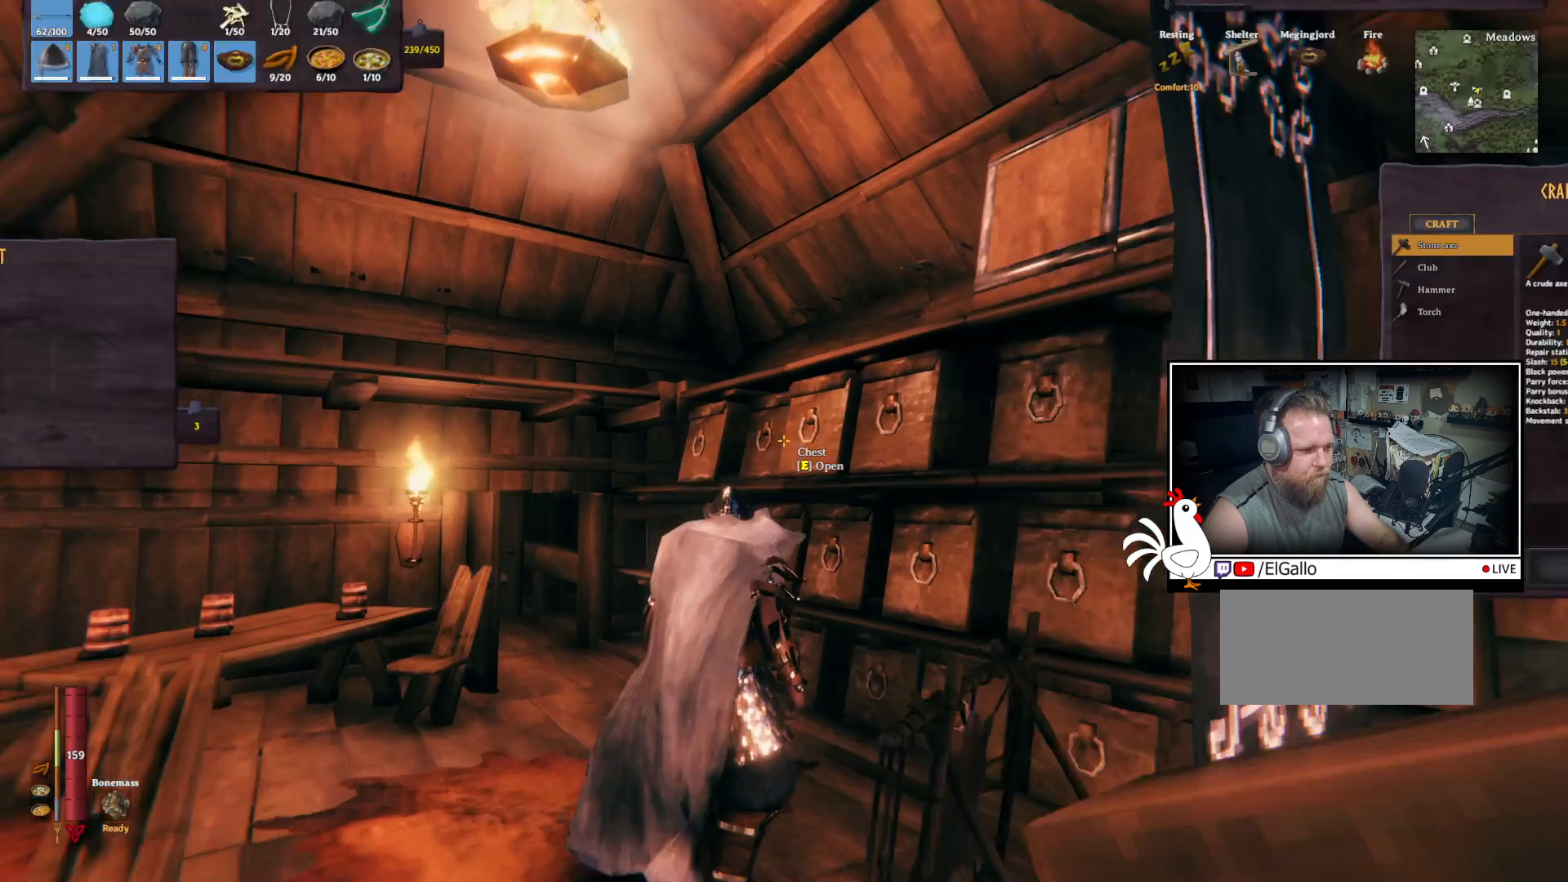
{"keys": [], "mouse": [], "events": [[200, "e", "down"], [267, "e", "up"]]}
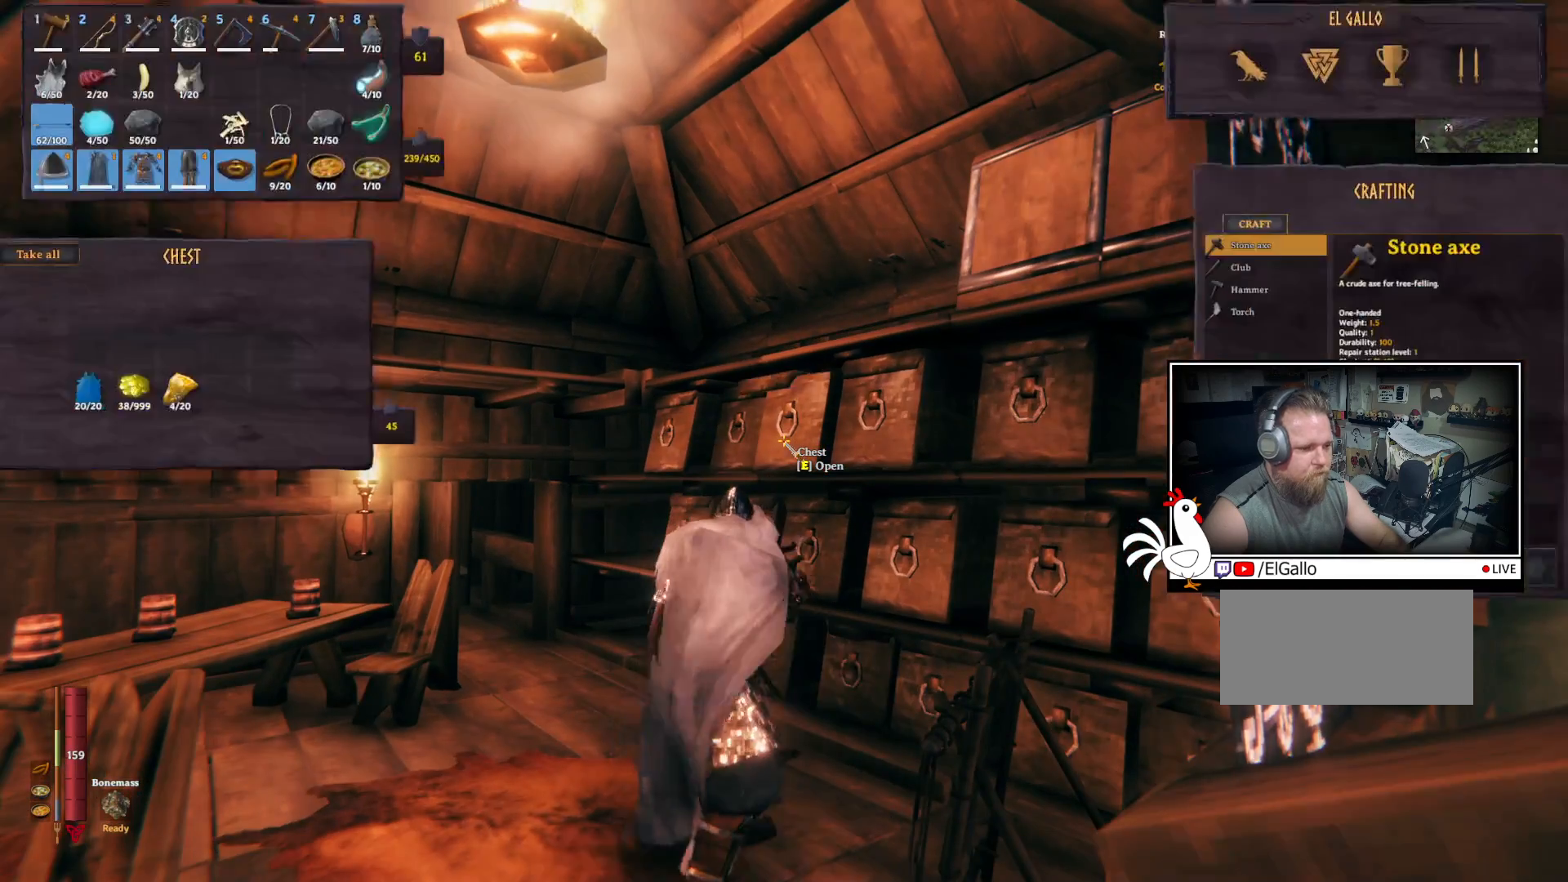
{"keys": [], "mouse": [], "events": [[133, "e", "down"], [250, "e", "up"], [417, "space", "down"], [483, "space", "up"]]}